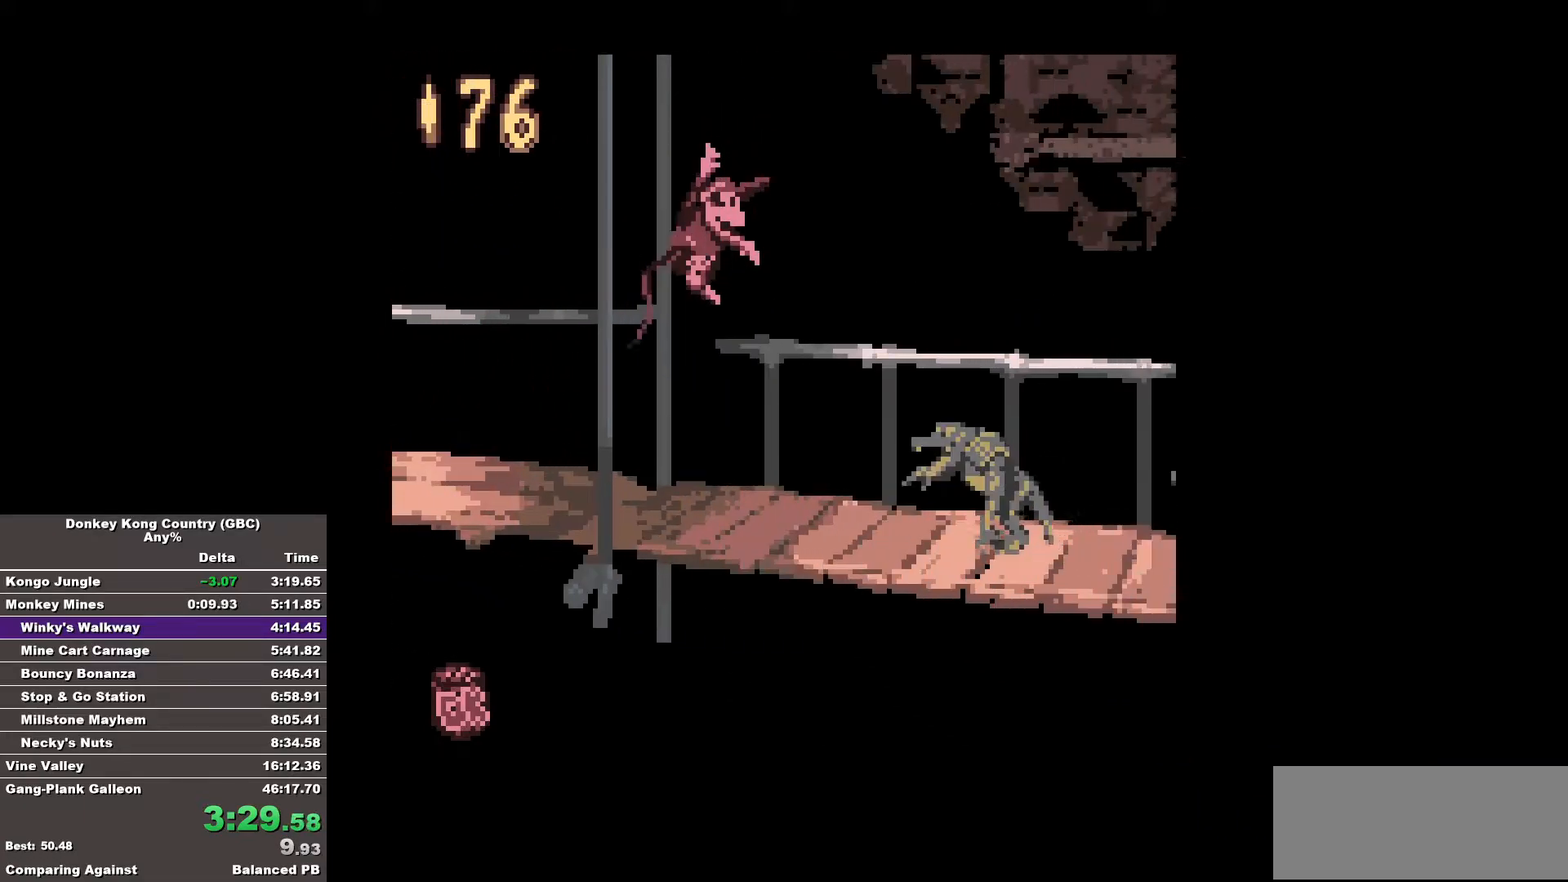
Gameplay with a controller (Nintendo layout); each line is a JSON object with the inputs held at the frame after it. "events" lists button and stick changes between this image and that frame as [ms after this image, input, new state], when the widget could be followed in between. Not read: A DPAD_DOWN L3 R3.
{"buttons": ["B", "DPAD_RIGHT"], "events": [[100, "B", "up"], [200, "B", "down"]]}
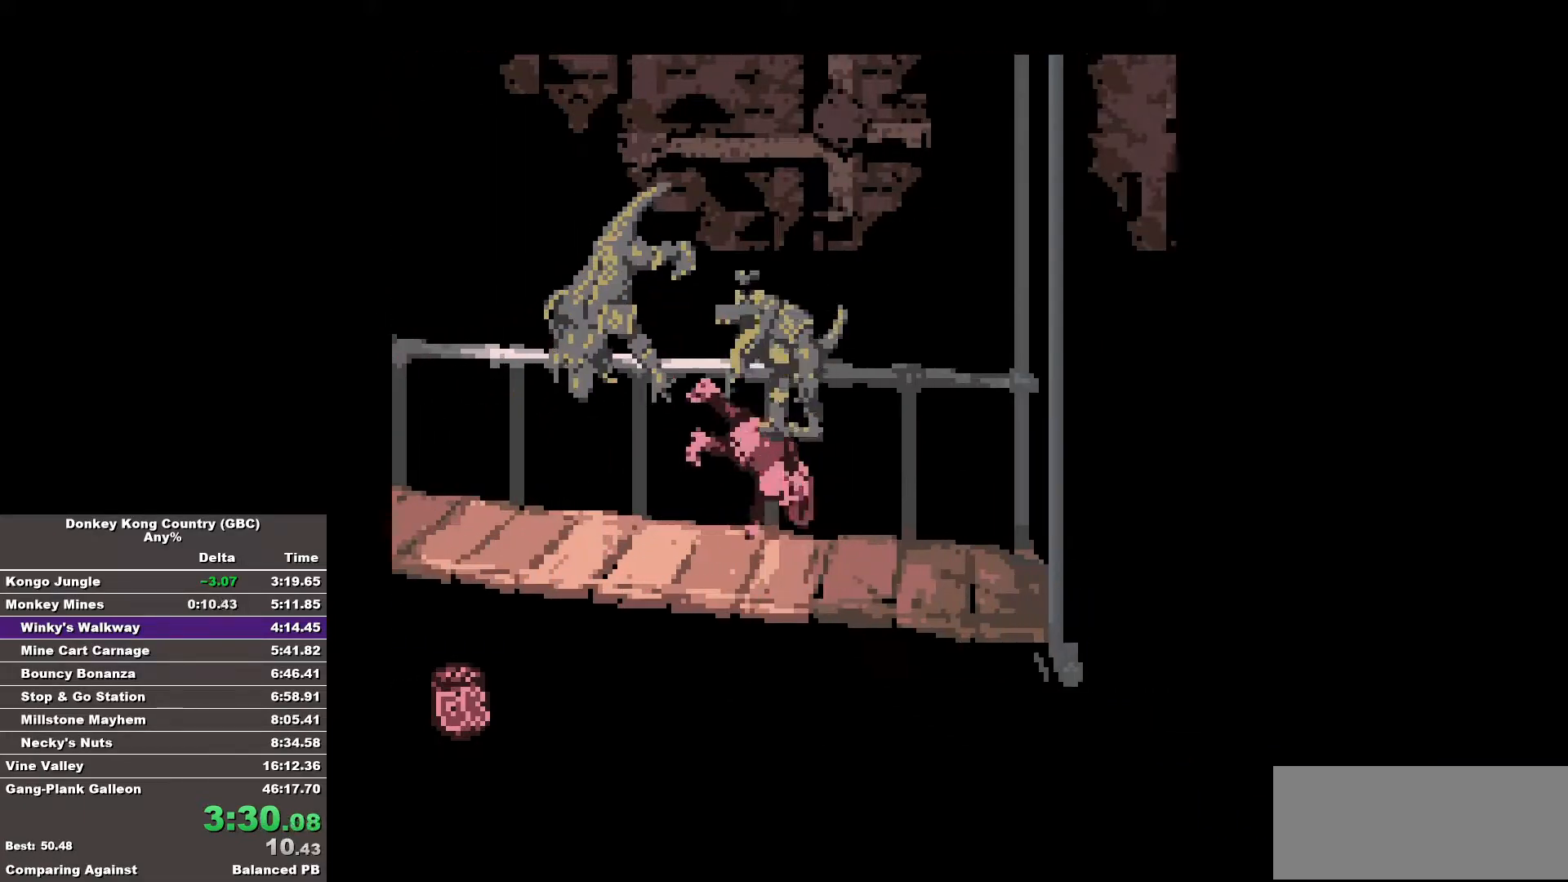
{"buttons": ["B", "DPAD_RIGHT"], "events": []}
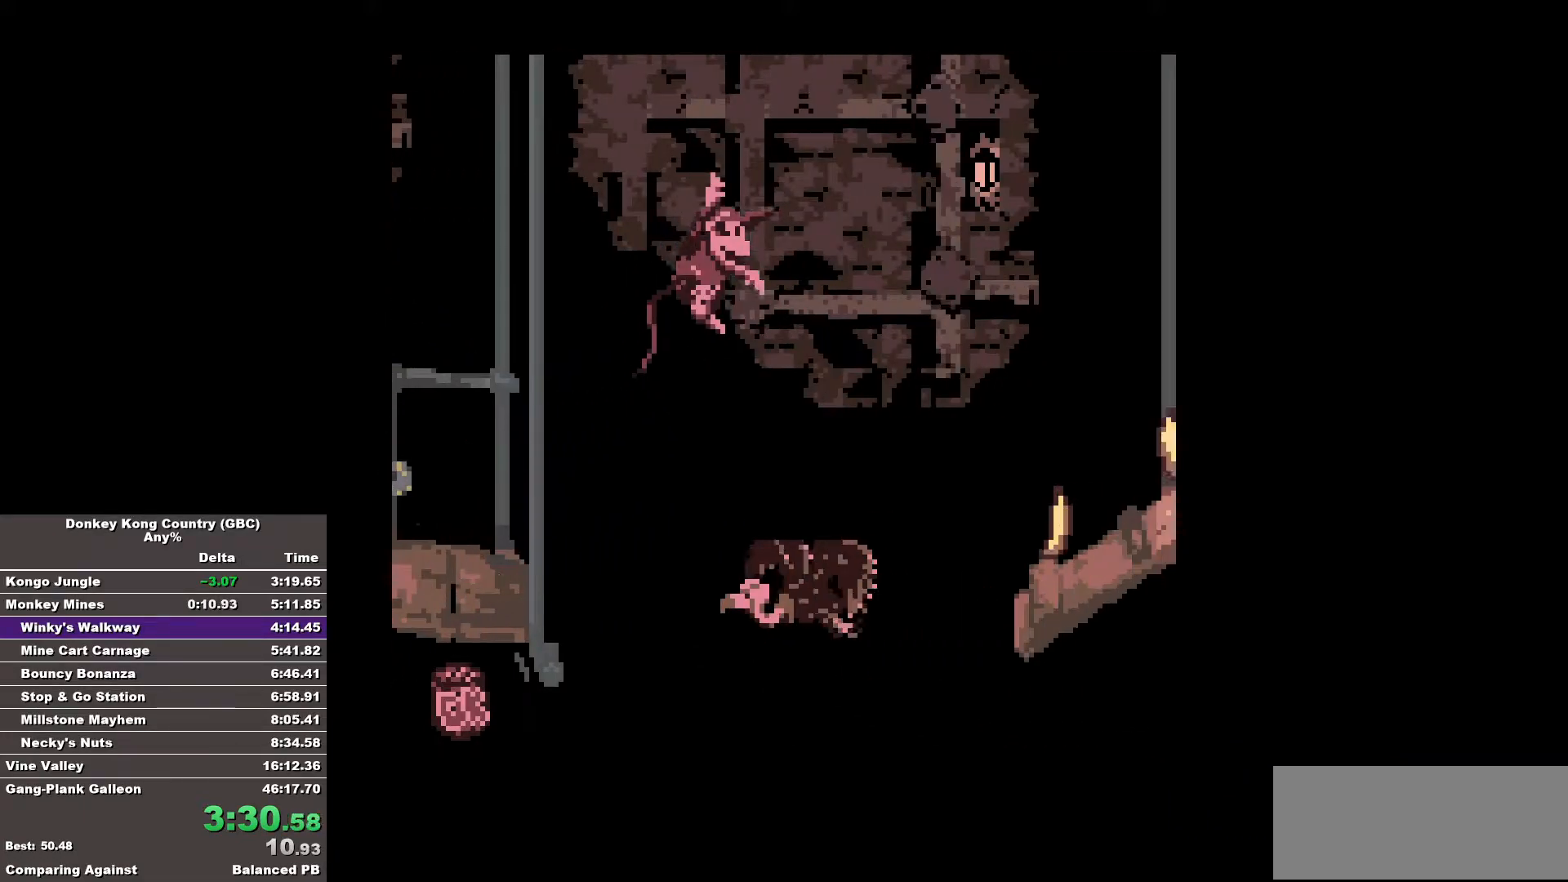
{"buttons": ["B", "DPAD_RIGHT"], "events": []}
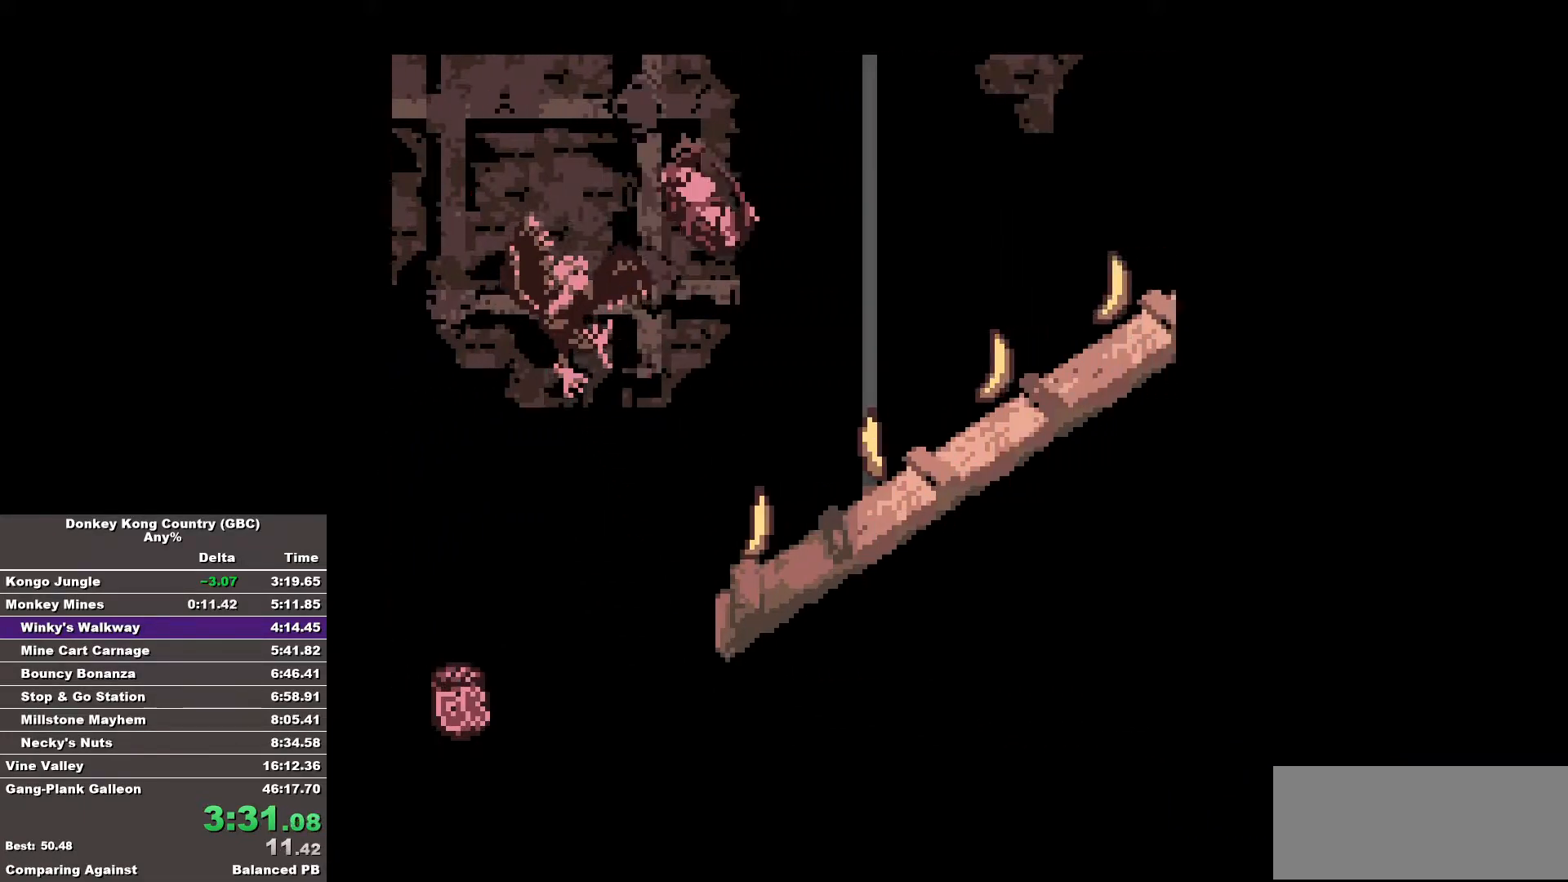
{"buttons": ["B", "DPAD_RIGHT"], "events": [[383, "B", "up"], [483, "B", "down"]]}
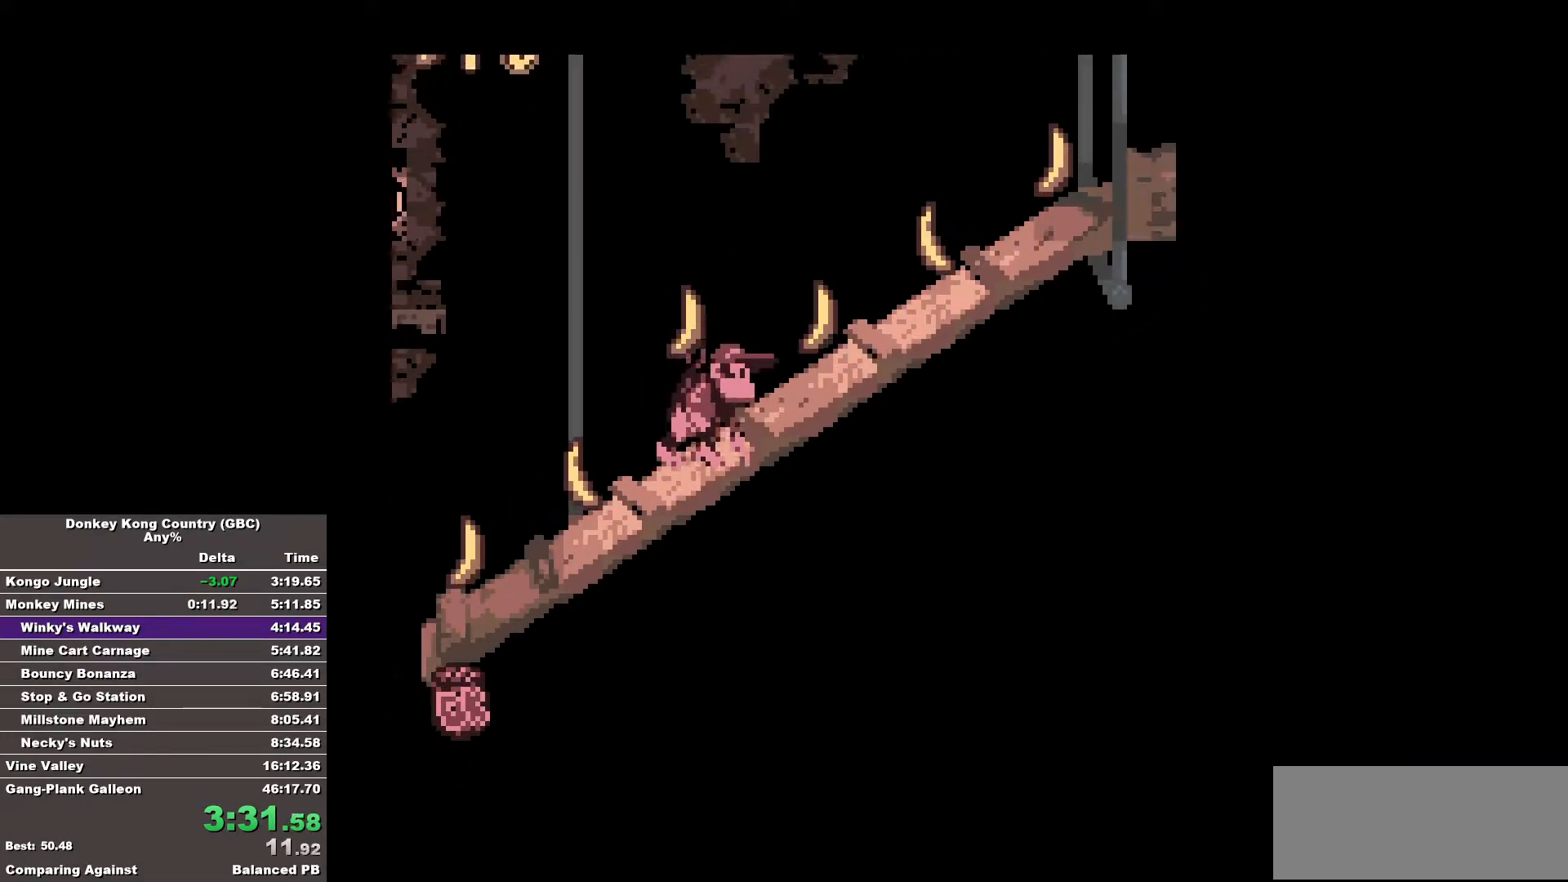
{"buttons": ["B", "DPAD_RIGHT"], "events": []}
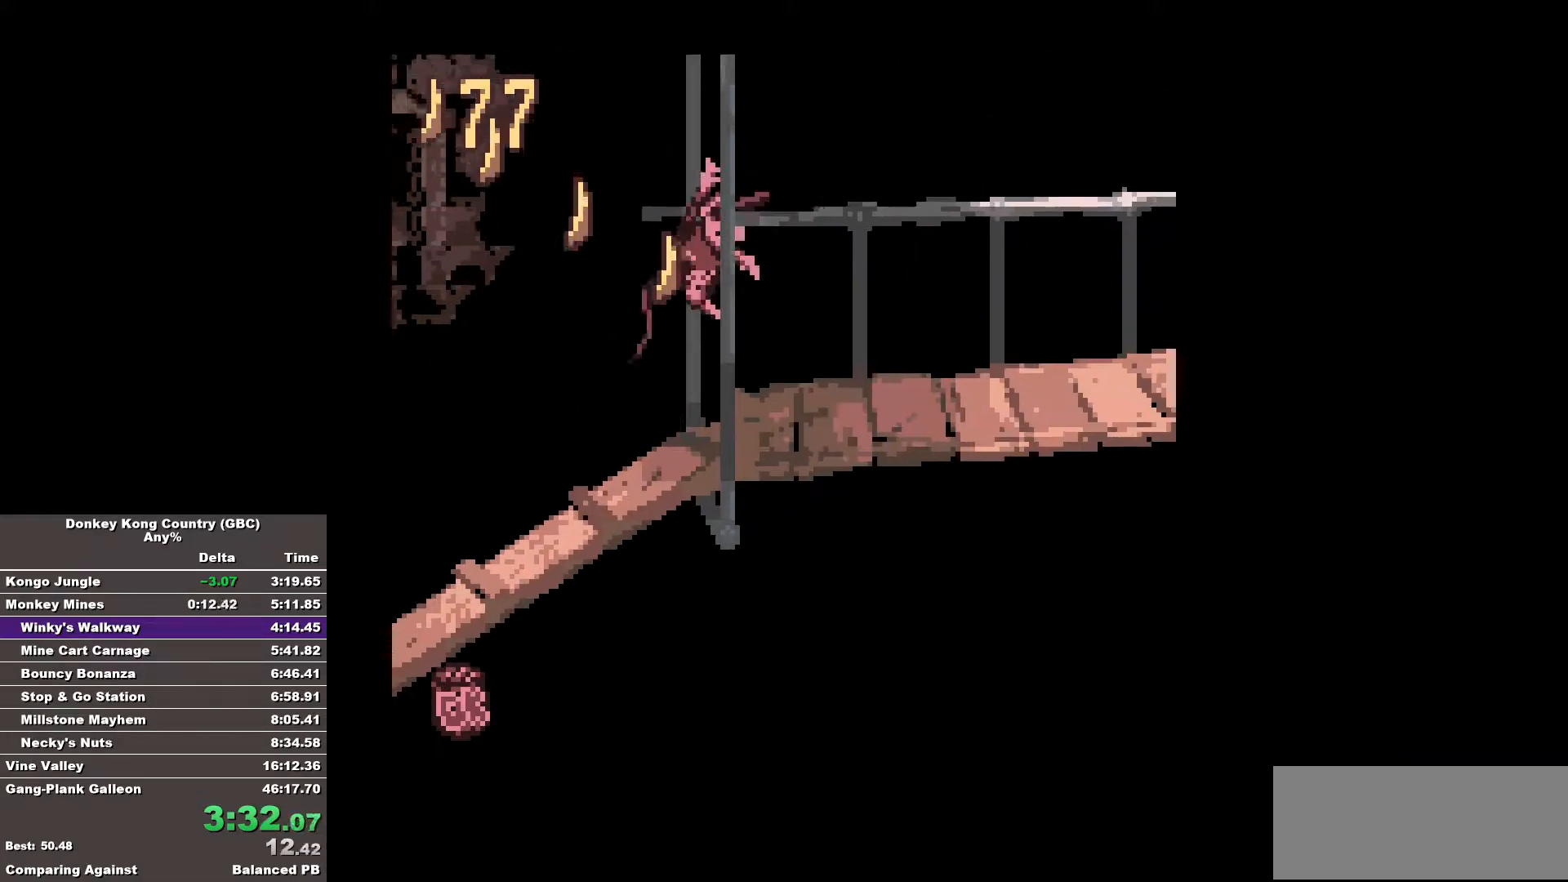
{"buttons": ["B", "DPAD_RIGHT"], "events": [[367, "B", "up"], [417, "B", "down"]]}
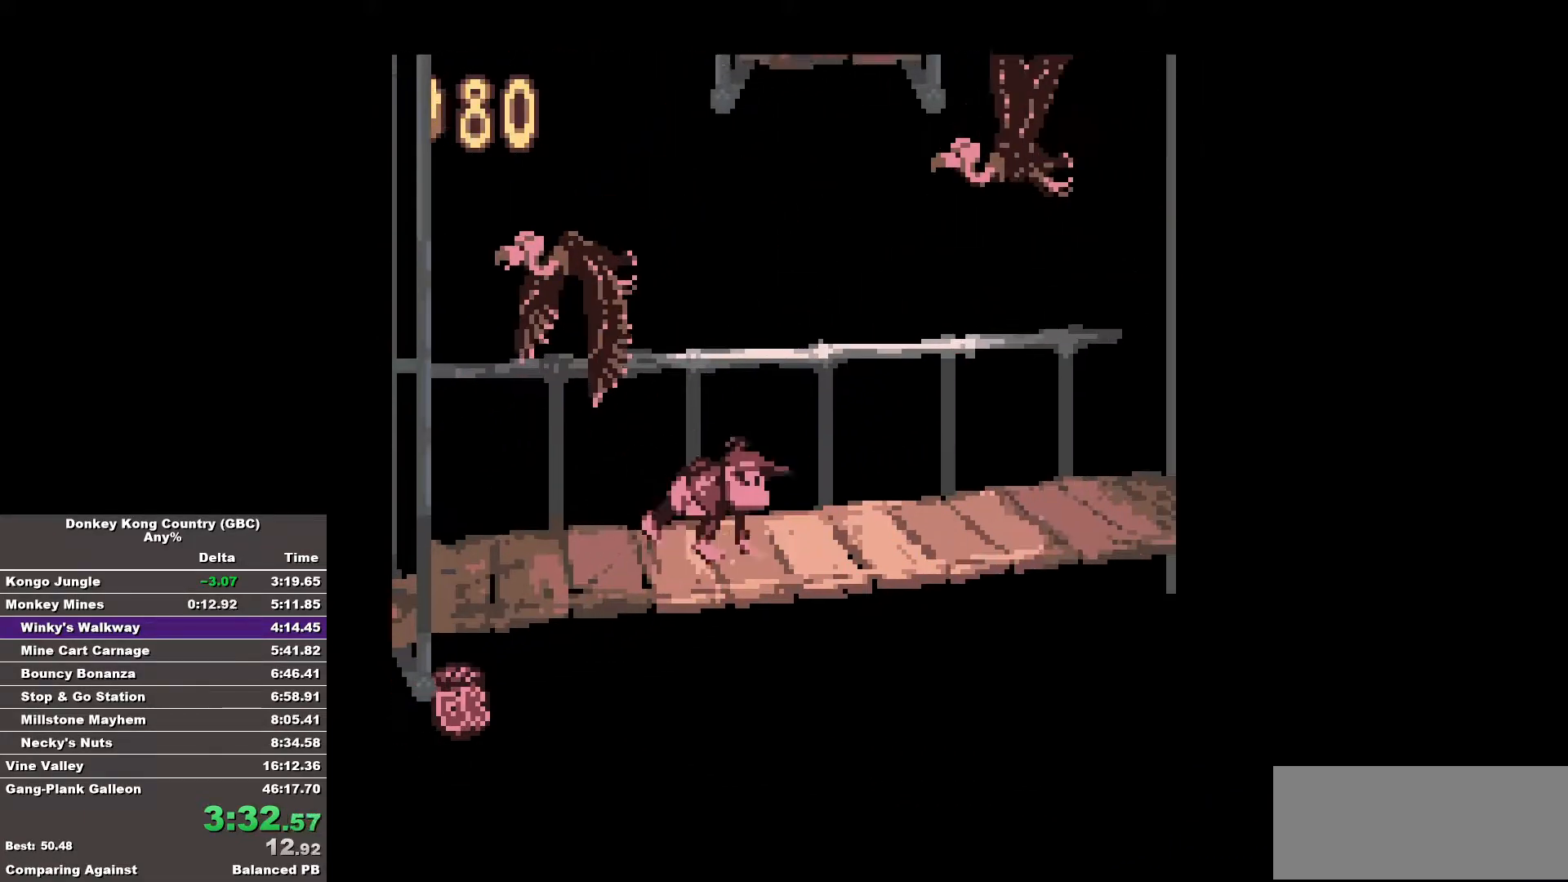
{"buttons": ["B", "DPAD_RIGHT"], "events": []}
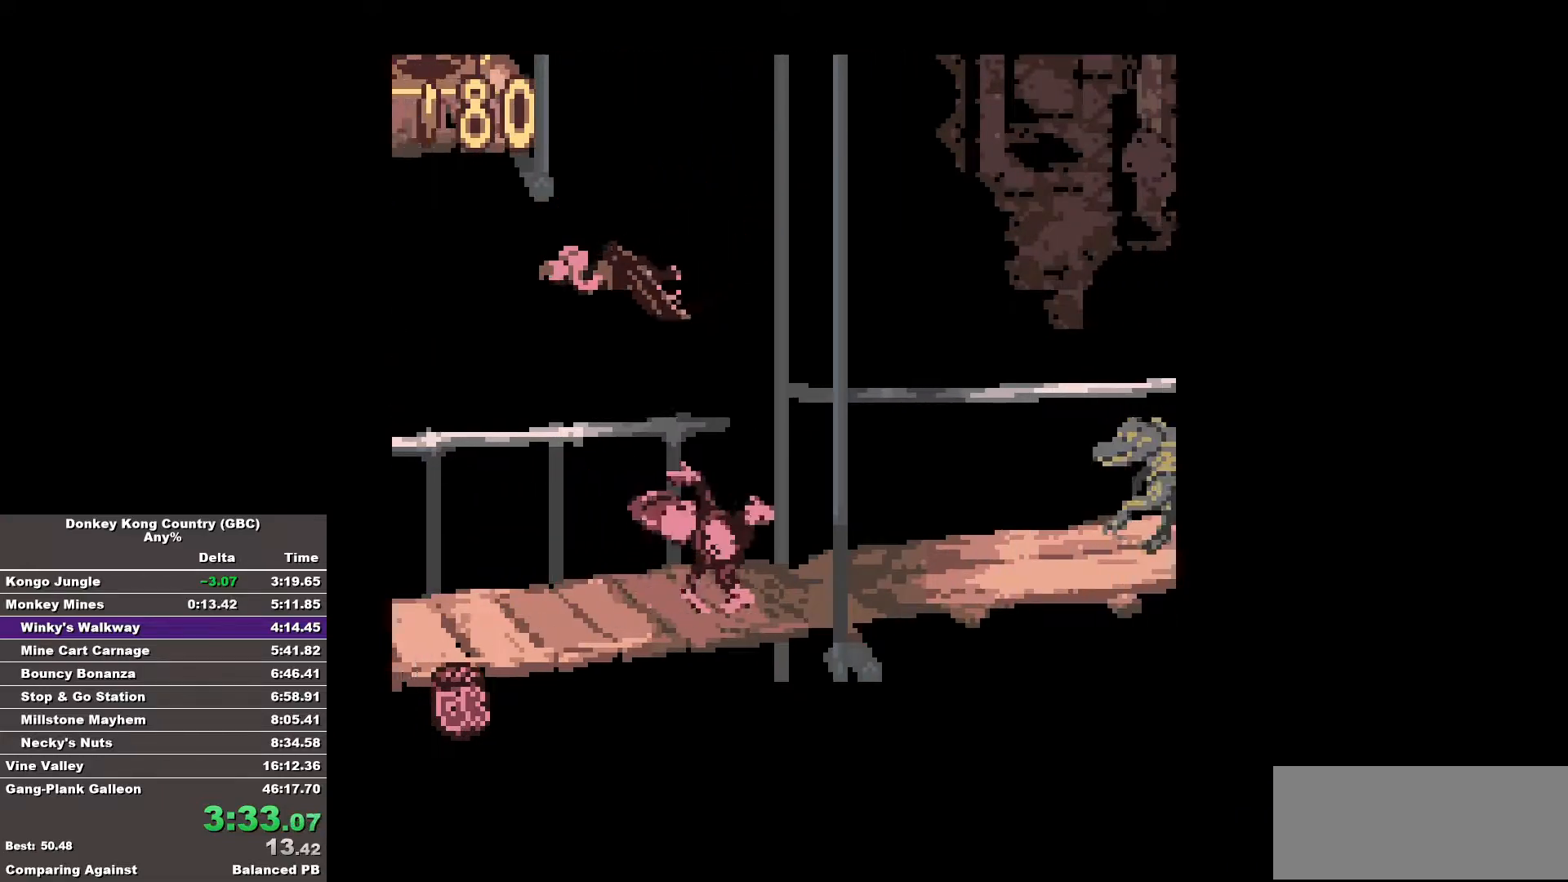
{"buttons": ["B", "DPAD_RIGHT"], "events": [[117, "B", "up"], [217, "B", "down"]]}
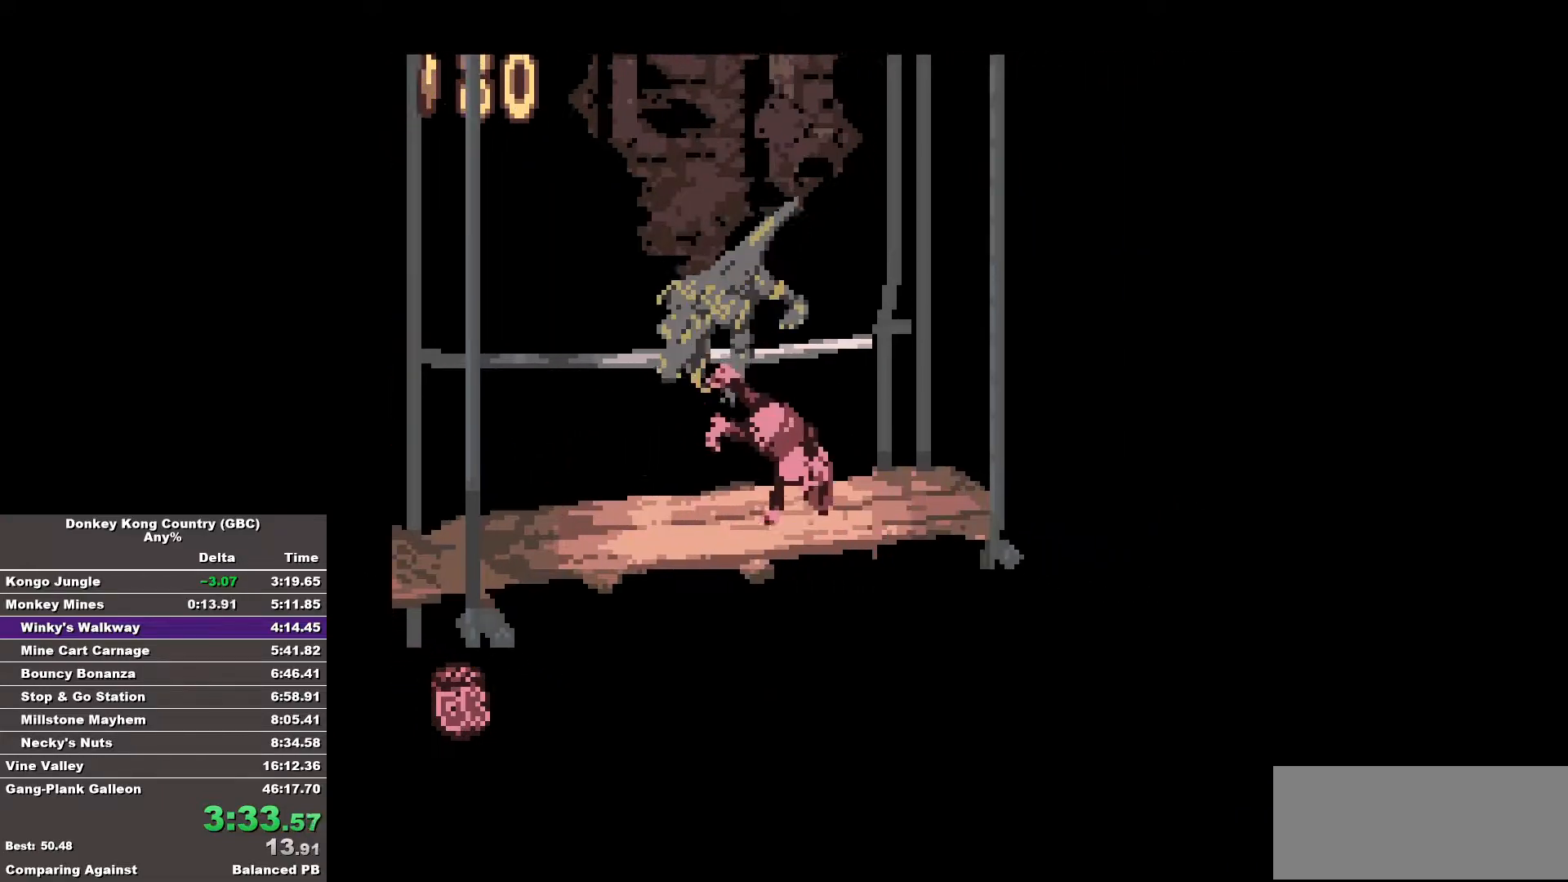
{"buttons": ["B", "DPAD_RIGHT"], "events": []}
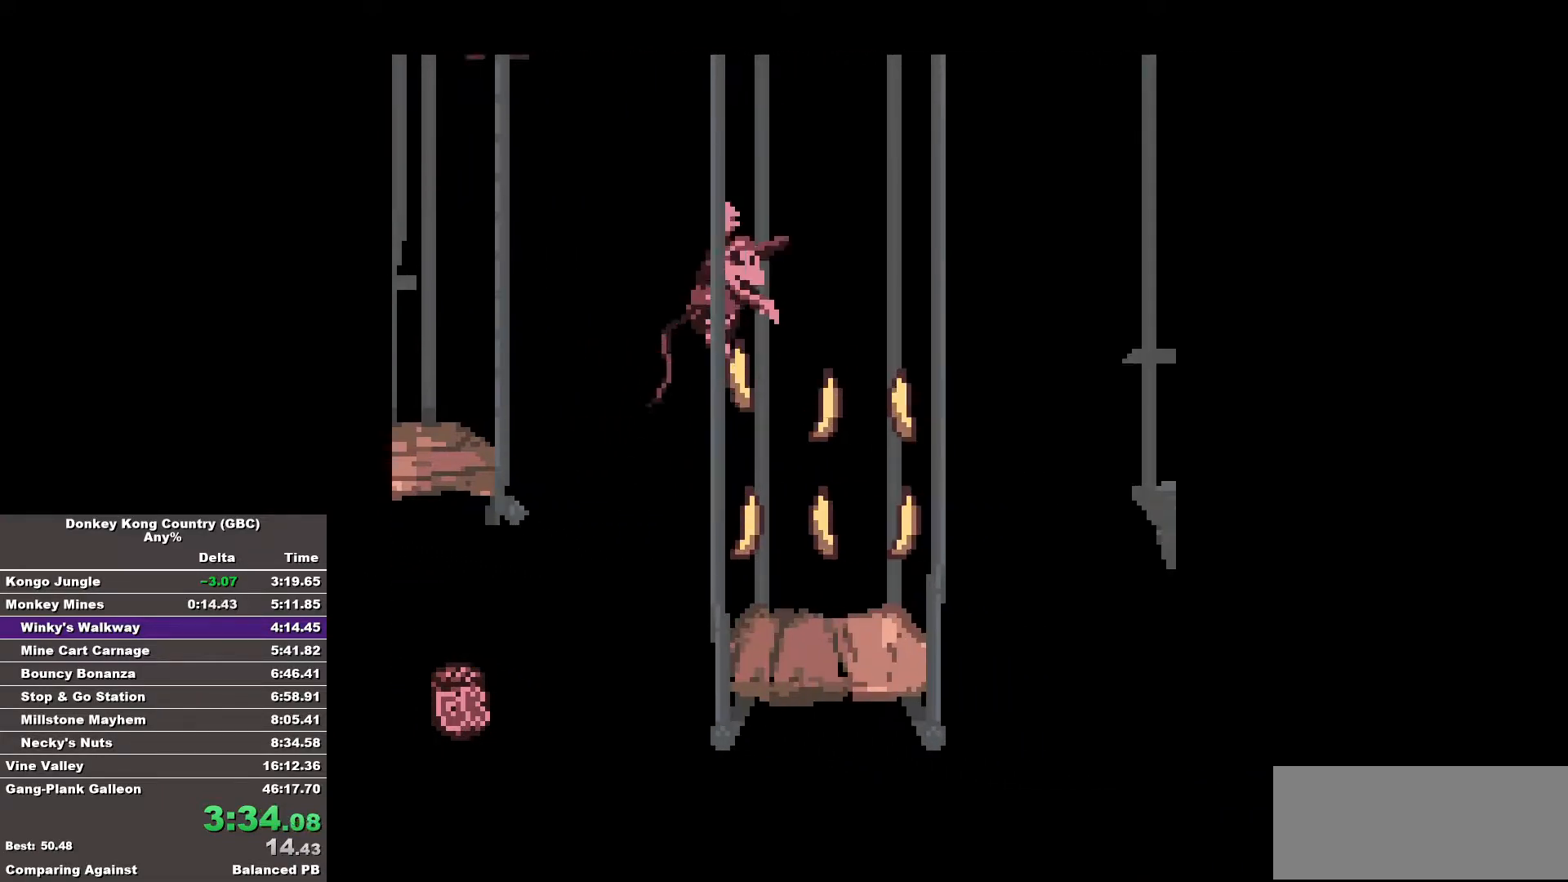
{"buttons": ["DPAD_RIGHT"], "events": [[200, "DPAD_RIGHT", "up"], [333, "B", "up"], [383, "DPAD_RIGHT", "down"]]}
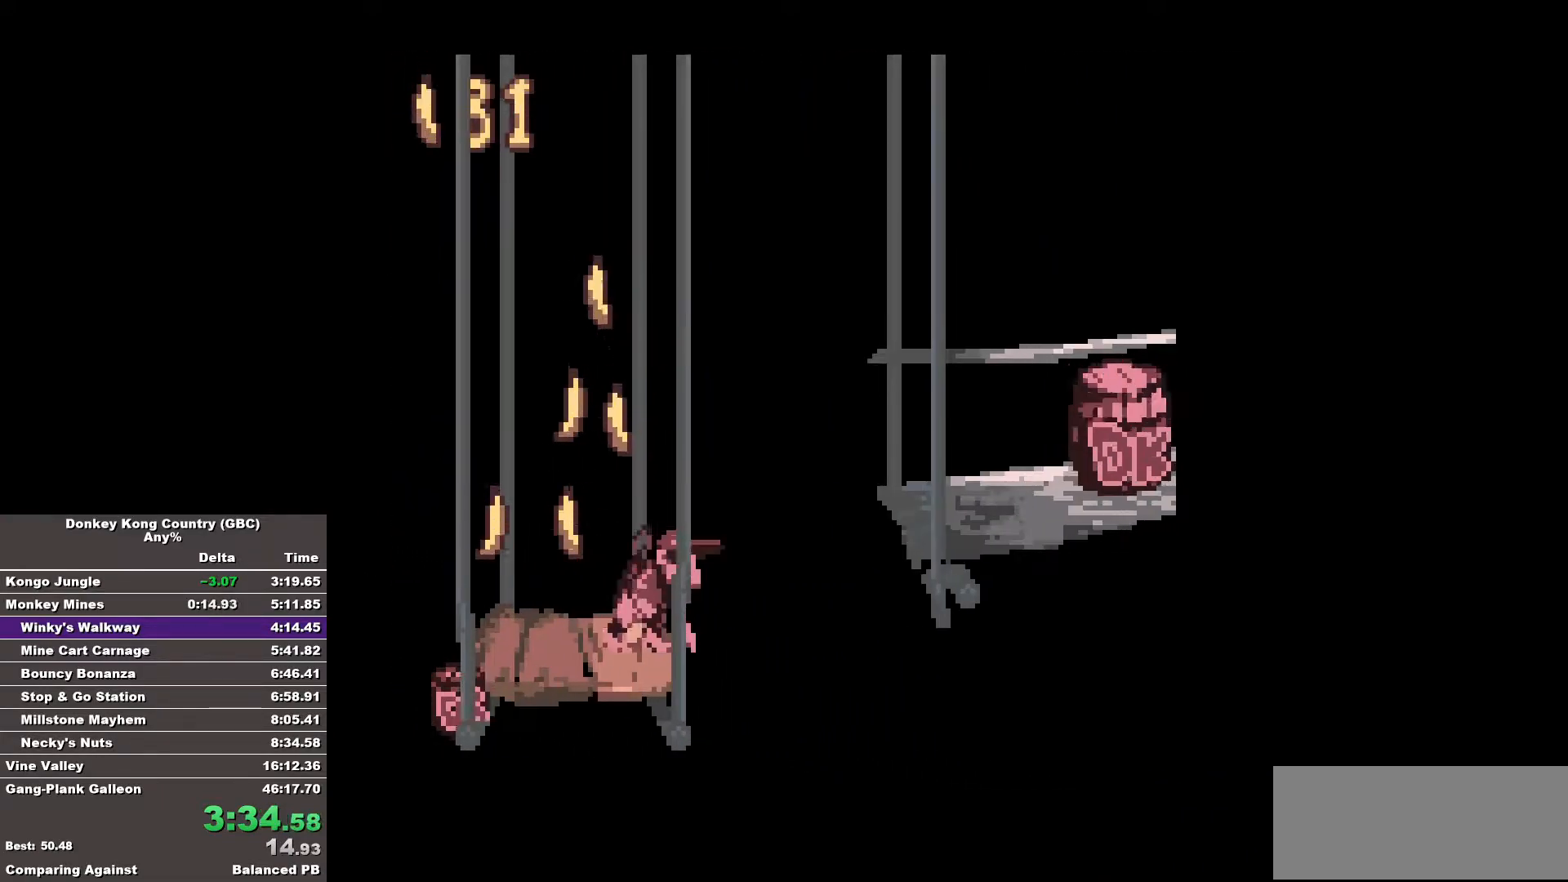
{"buttons": ["B", "DPAD_RIGHT"], "events": [[33, "B", "down"]]}
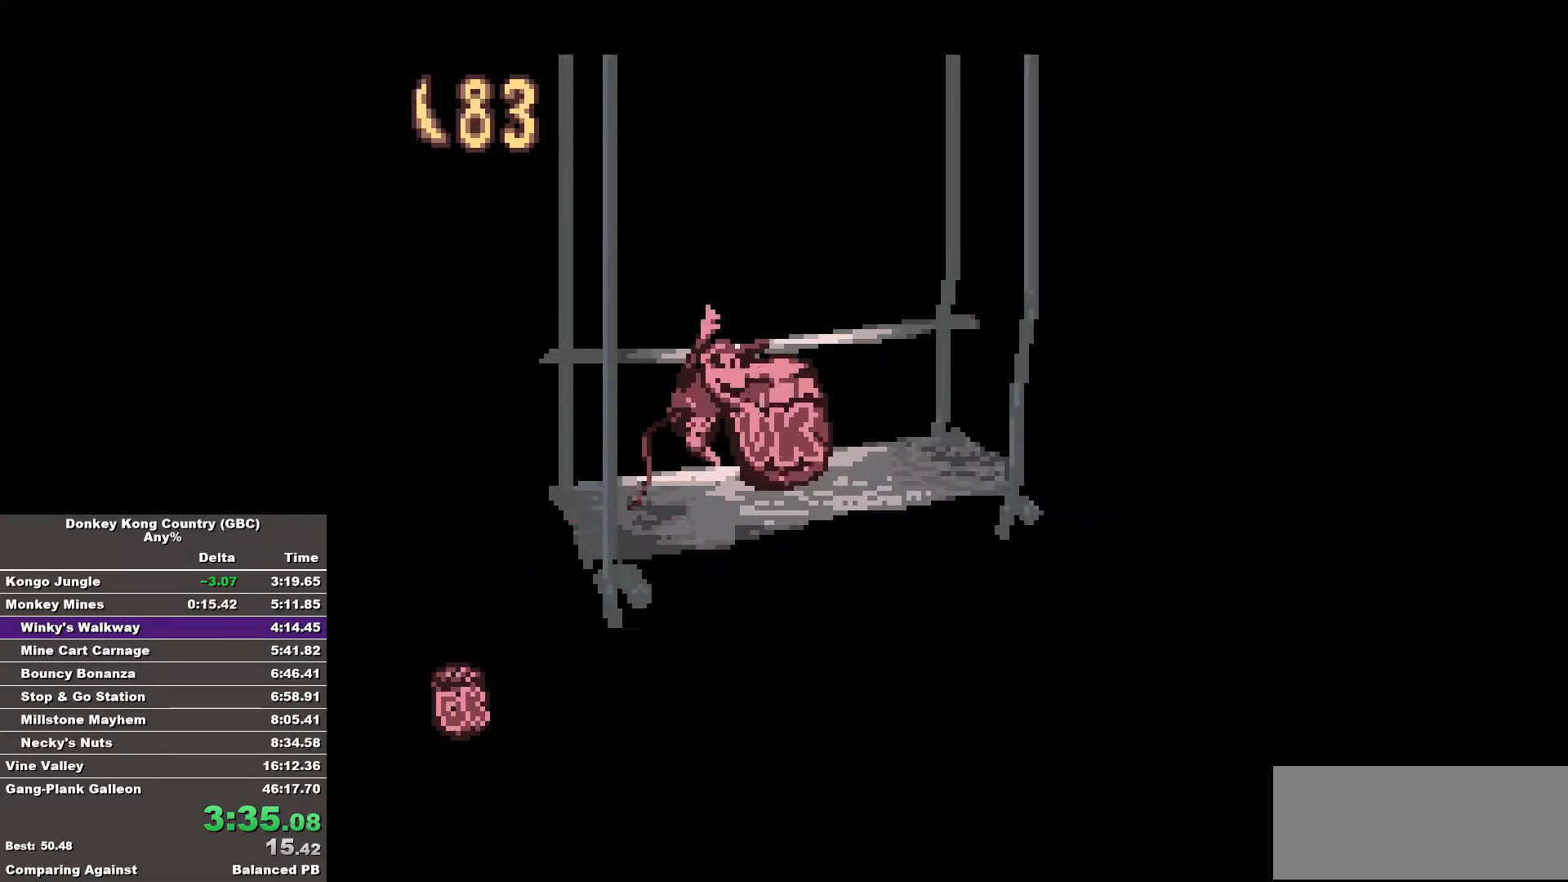
{"buttons": ["B", "DPAD_RIGHT"], "events": [[367, "B", "up"], [417, "B", "down"]]}
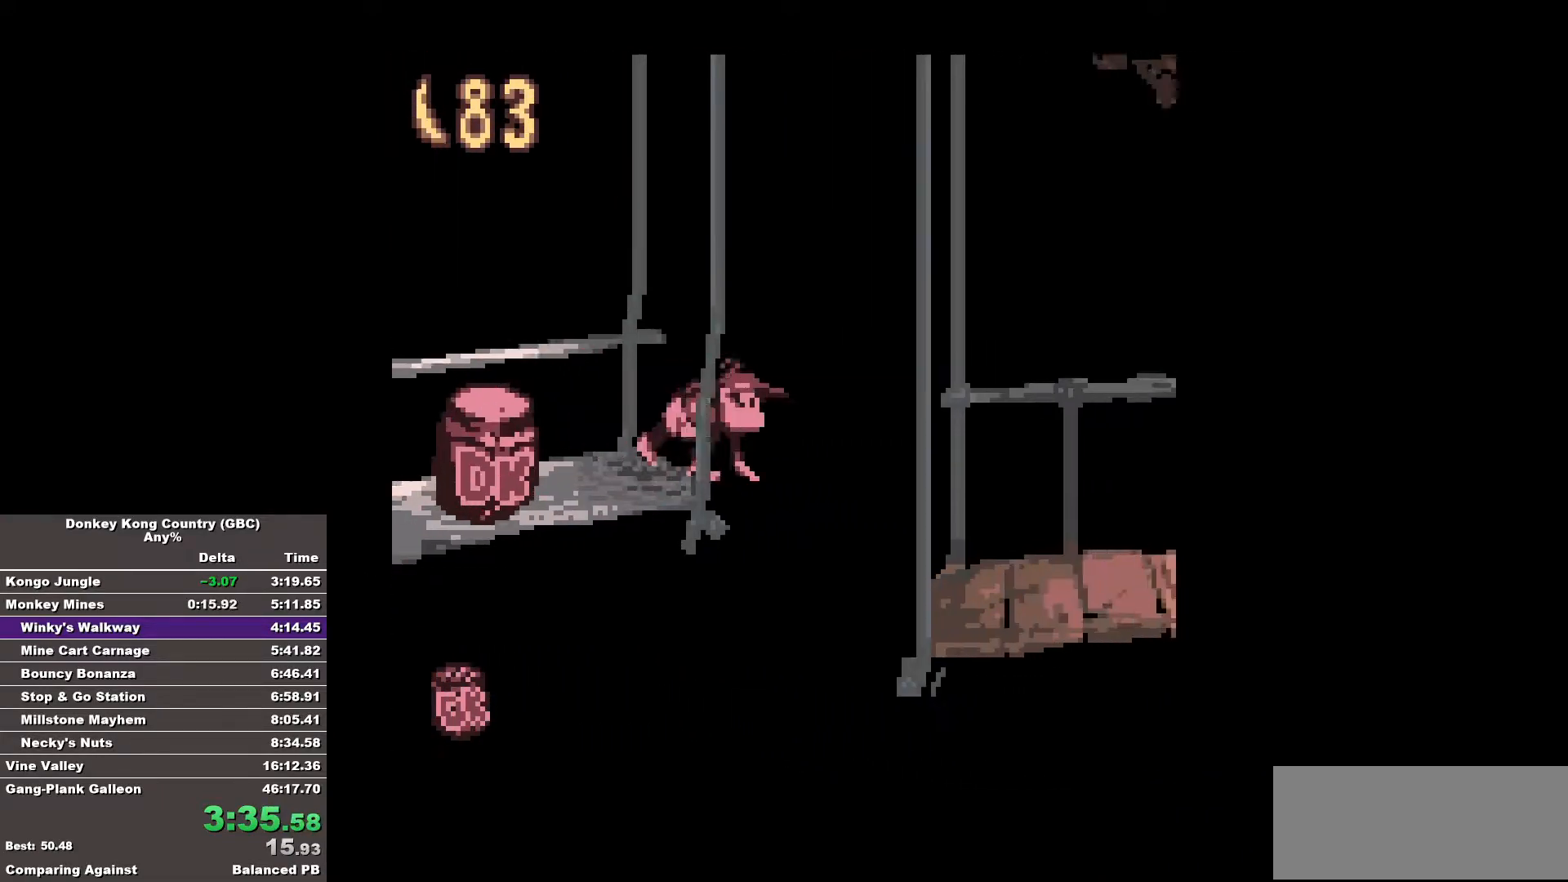
{"buttons": ["B", "DPAD_RIGHT"], "events": []}
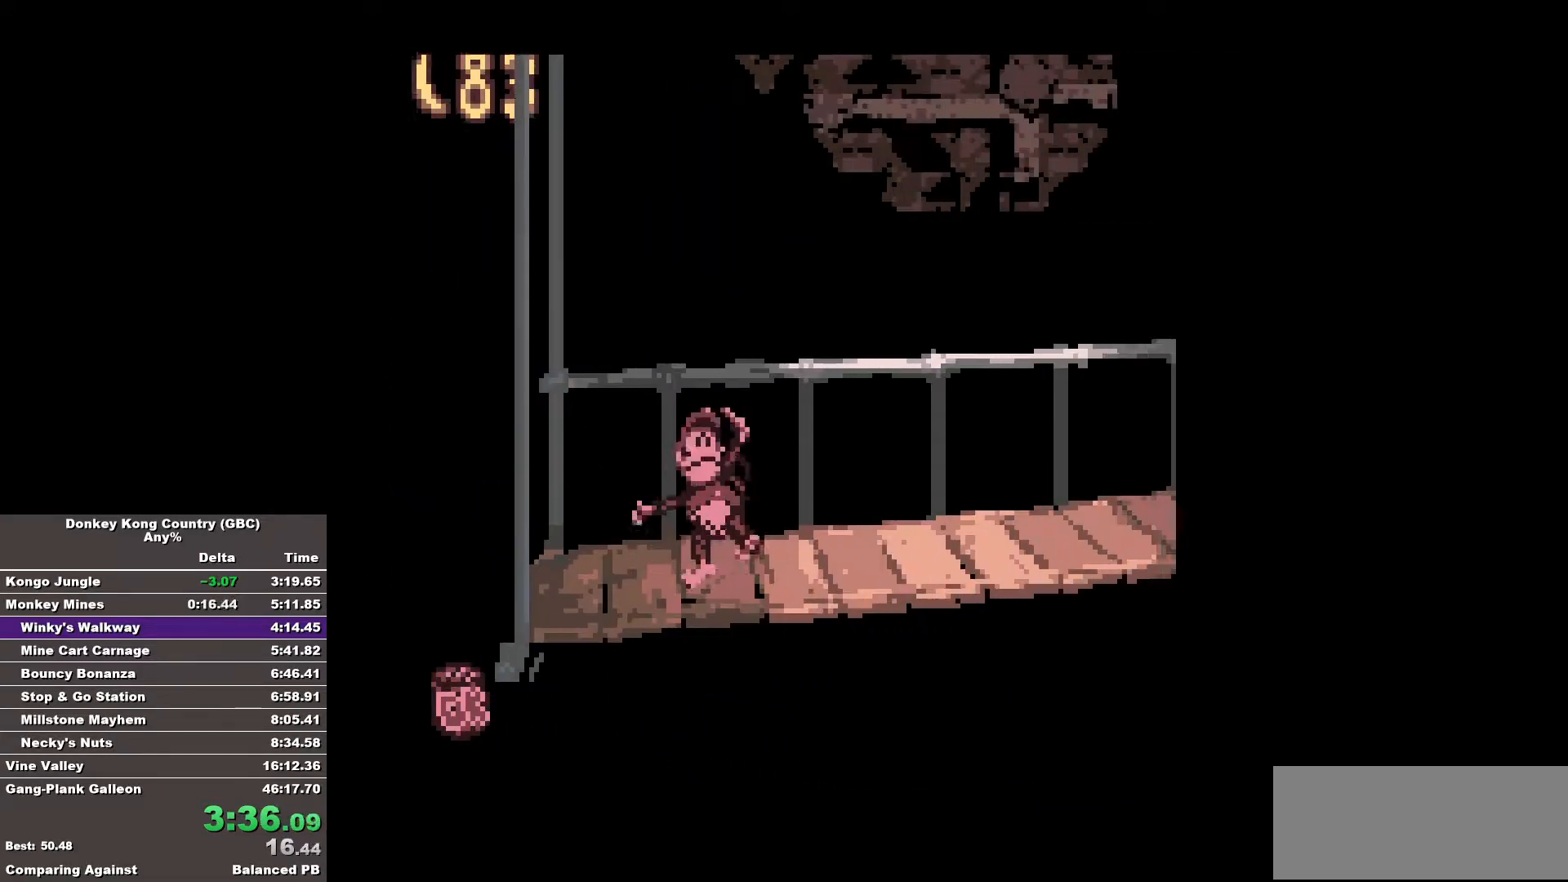
{"buttons": ["B", "DPAD_RIGHT"], "events": []}
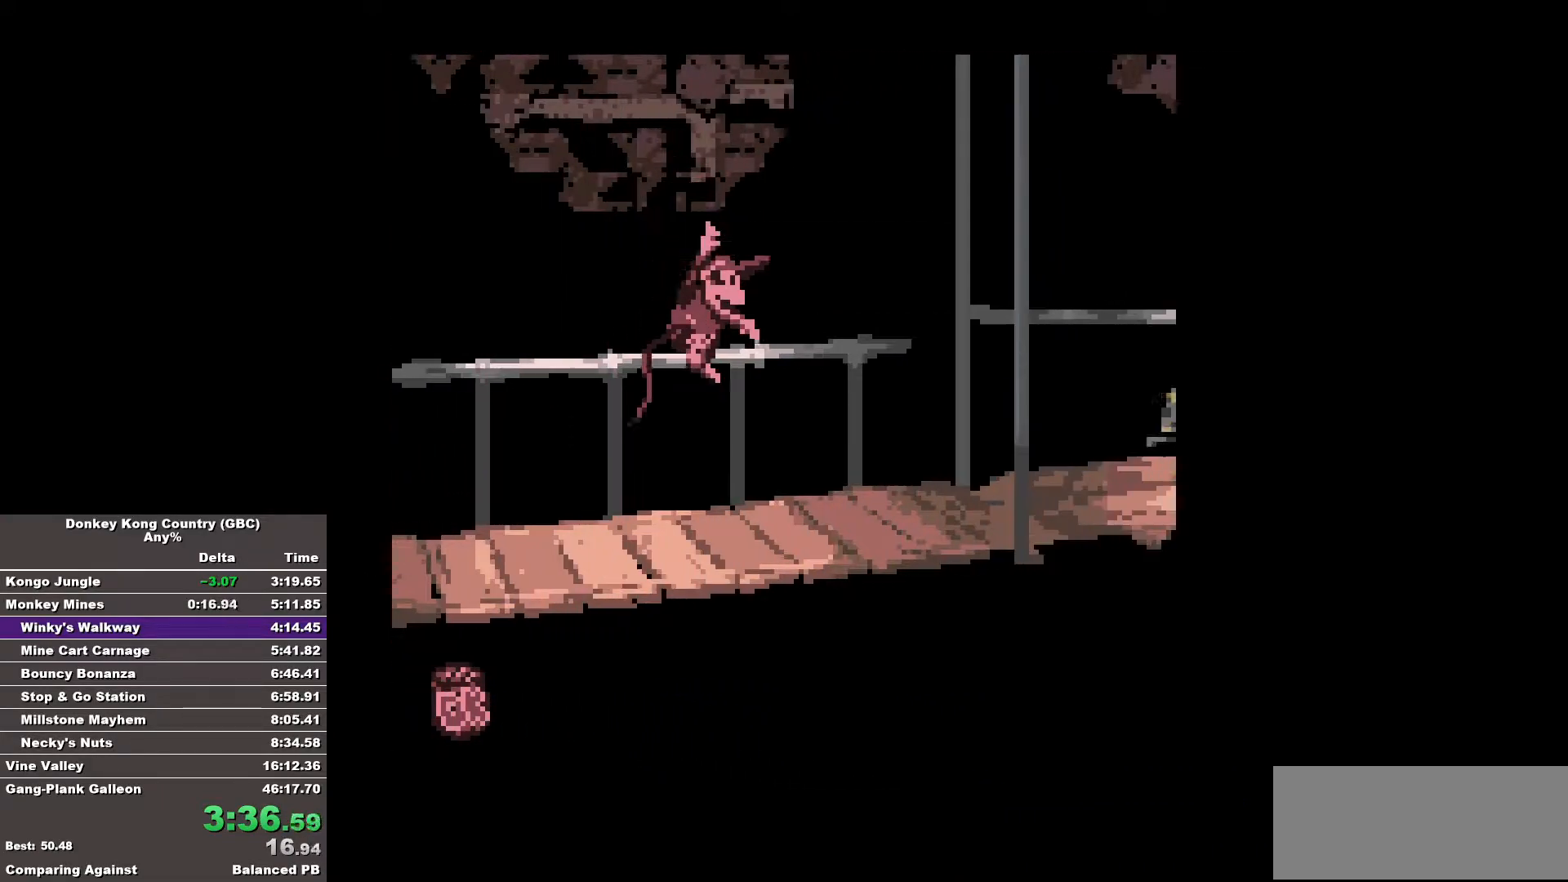
{"buttons": ["B", "DPAD_RIGHT"], "events": [[133, "B", "up"], [183, "B", "down"]]}
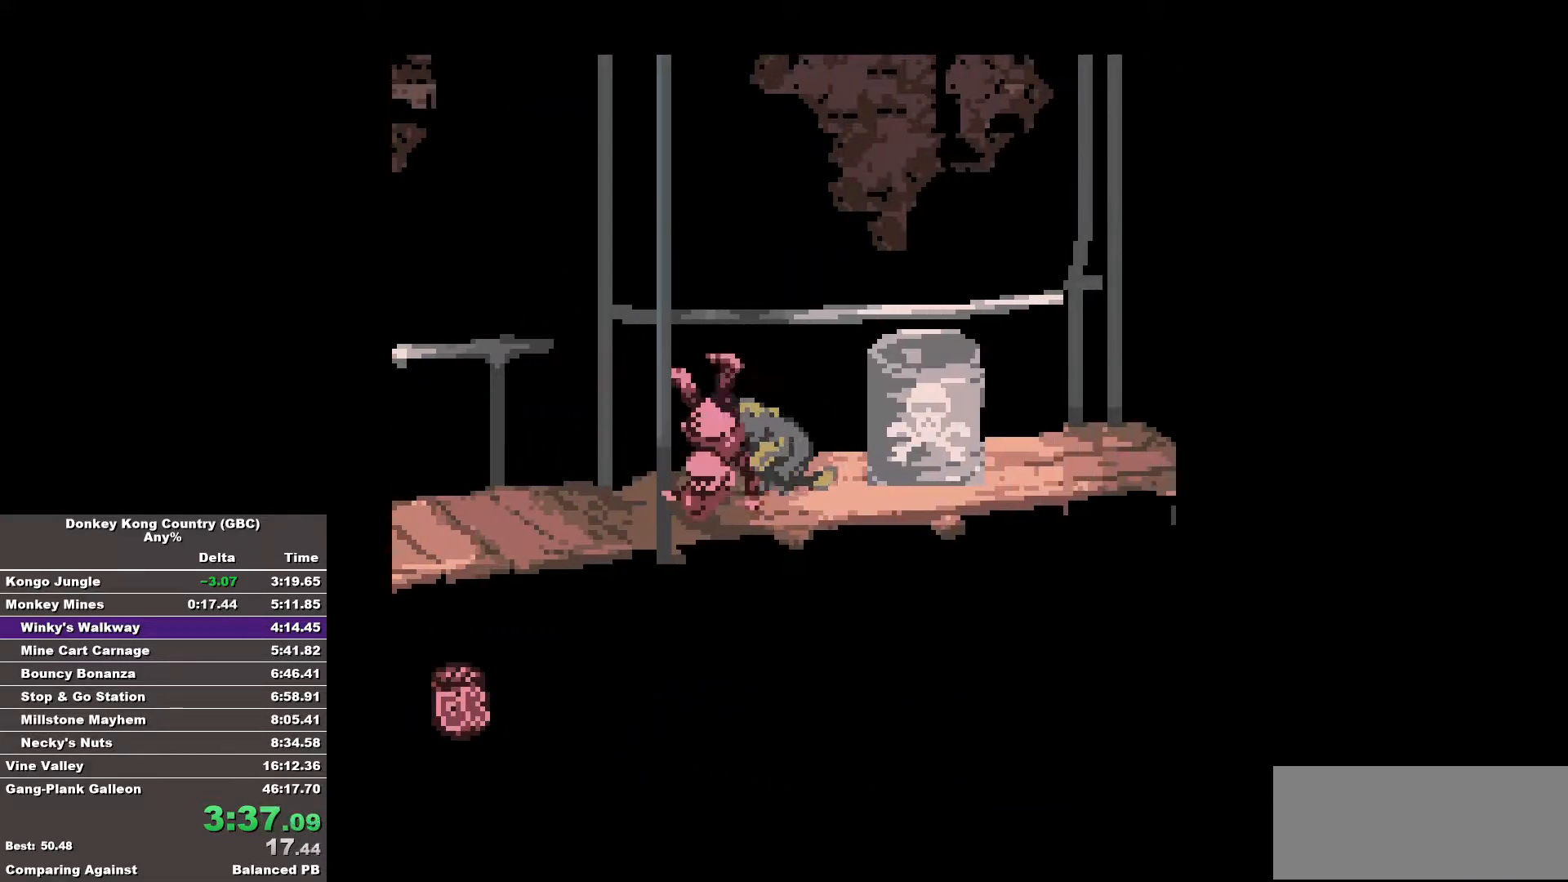
{"buttons": ["B", "DPAD_RIGHT"], "events": []}
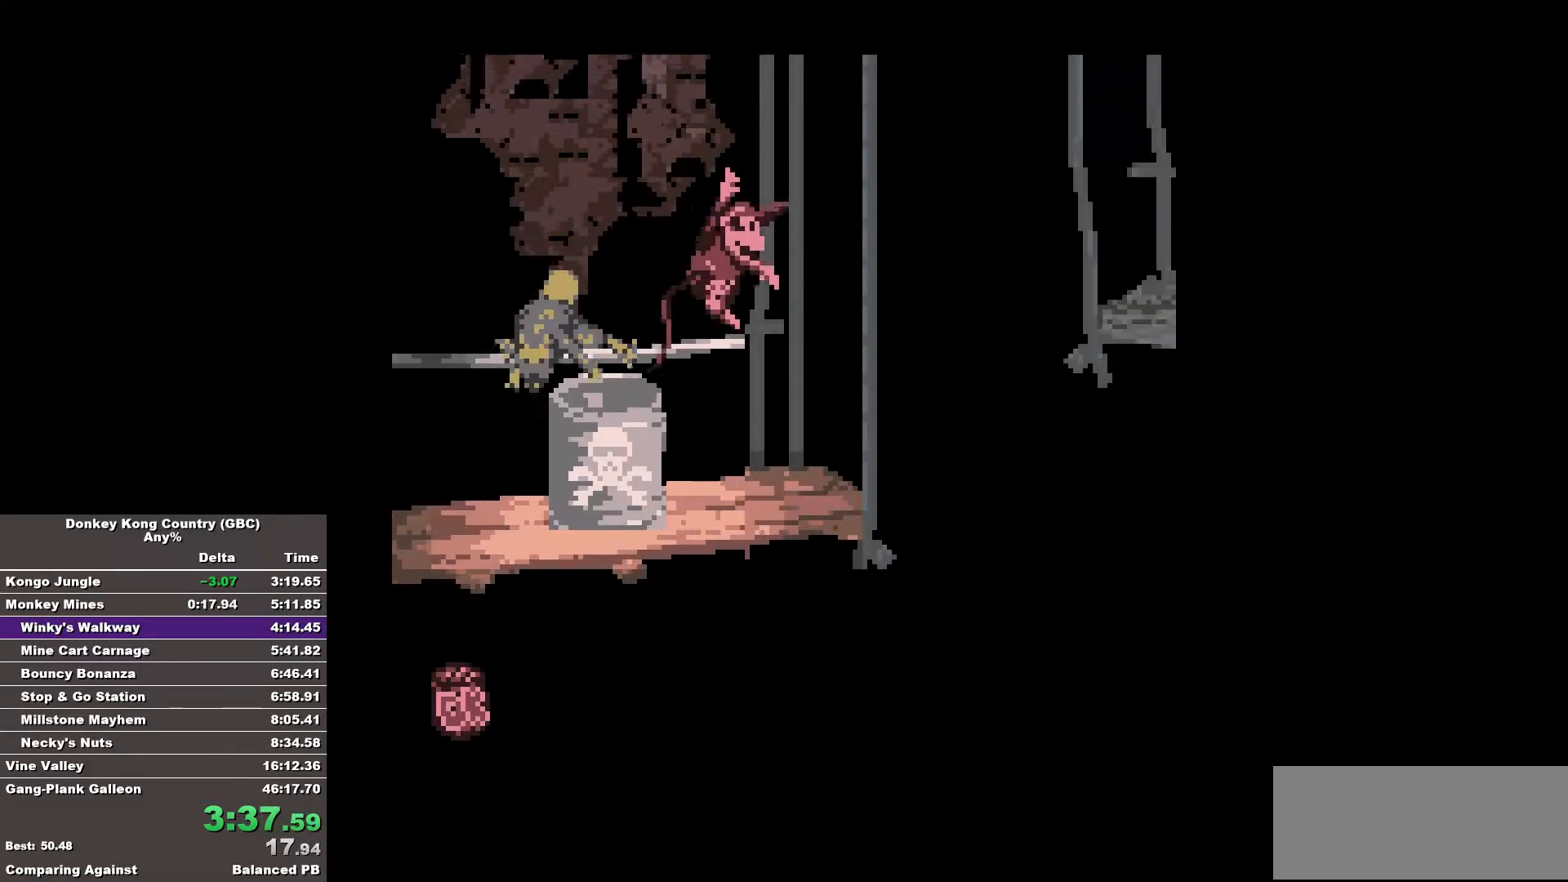
{"buttons": ["B", "DPAD_RIGHT"], "events": [[133, "B", "up"], [217, "B", "down"]]}
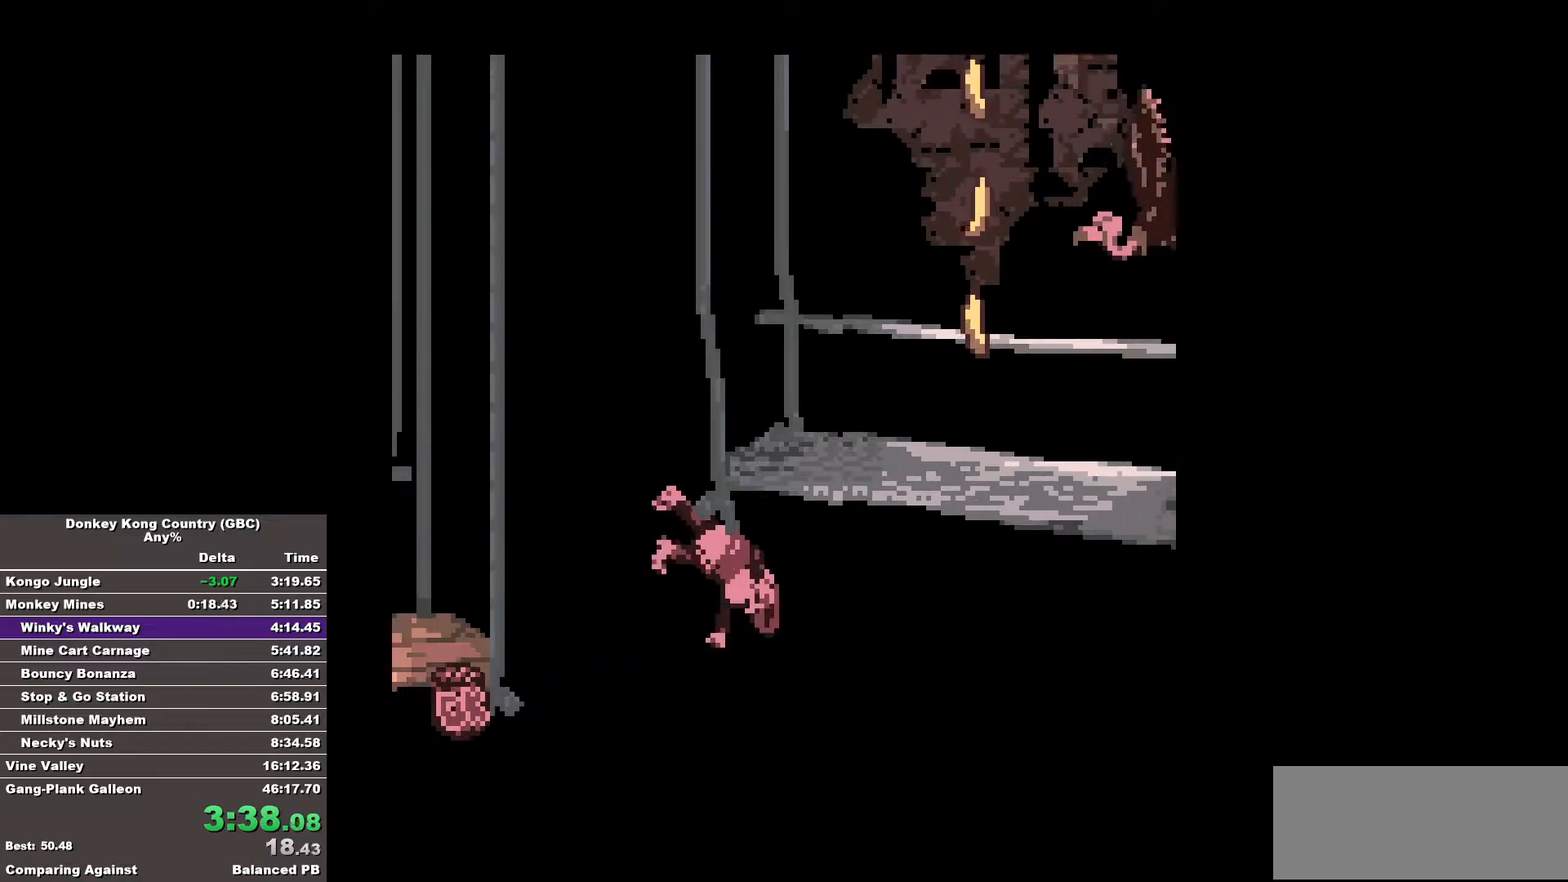
{"buttons": ["B", "DPAD_RIGHT"], "events": []}
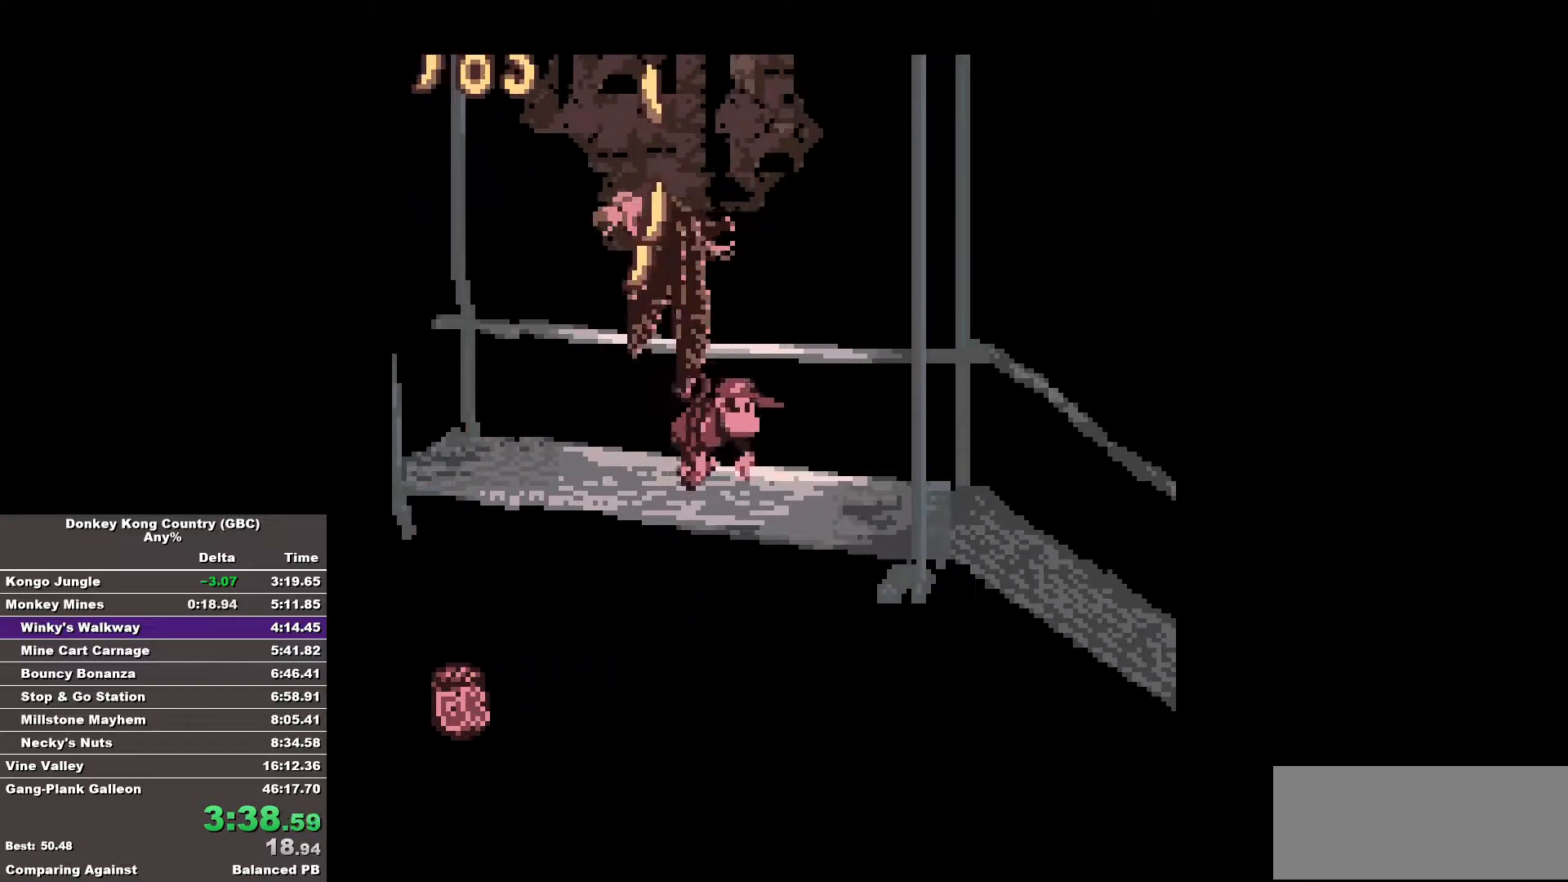
{"buttons": ["B", "DPAD_RIGHT"], "events": [[17, "B", "up"], [67, "B", "down"]]}
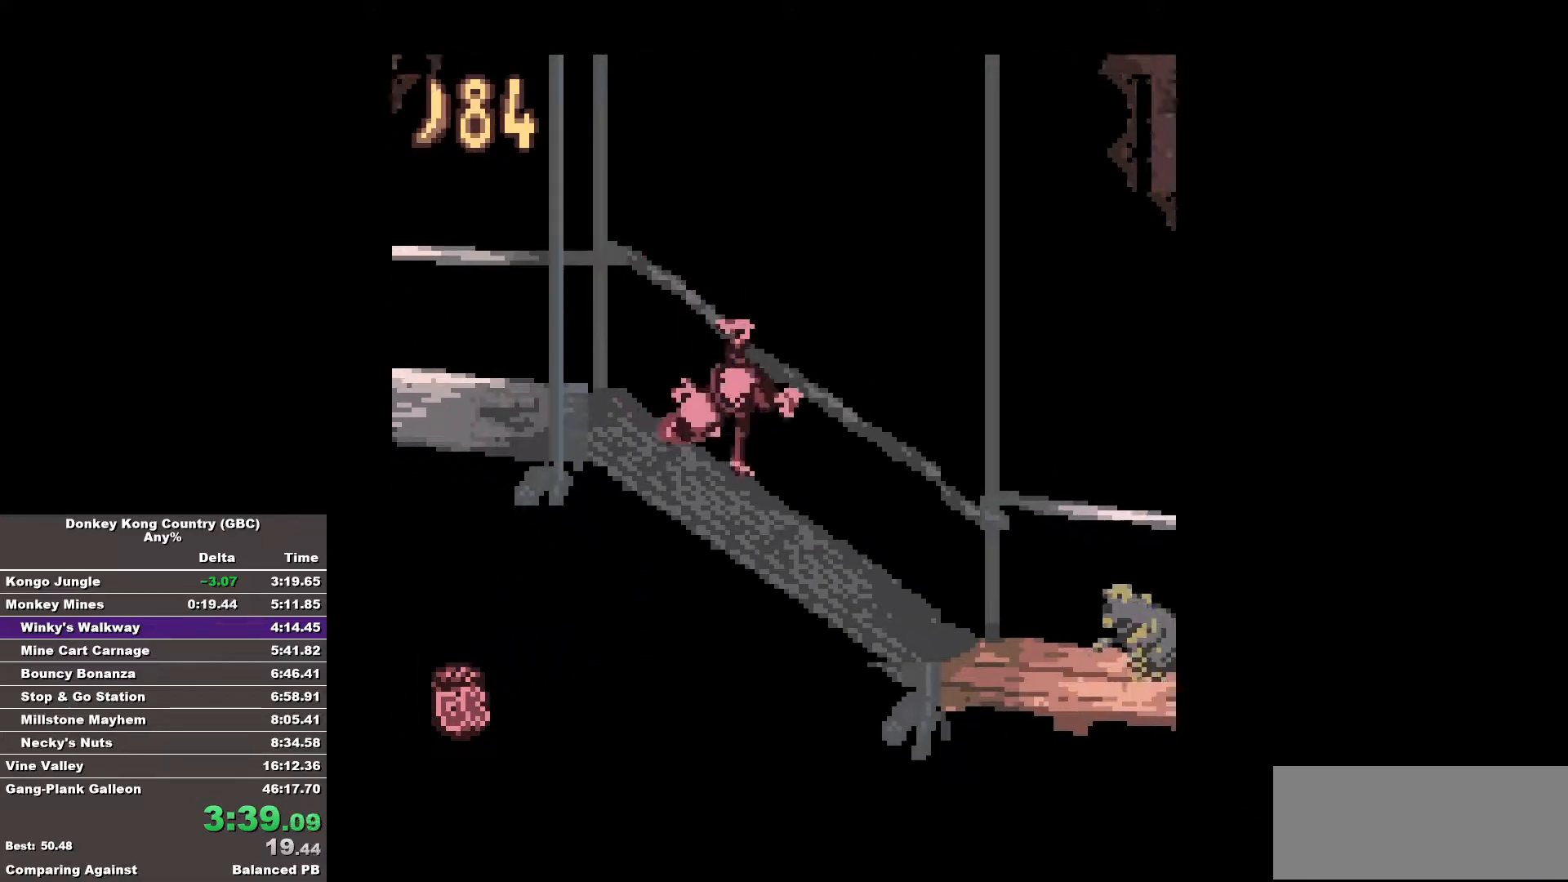
{"buttons": ["B", "DPAD_RIGHT"], "events": []}
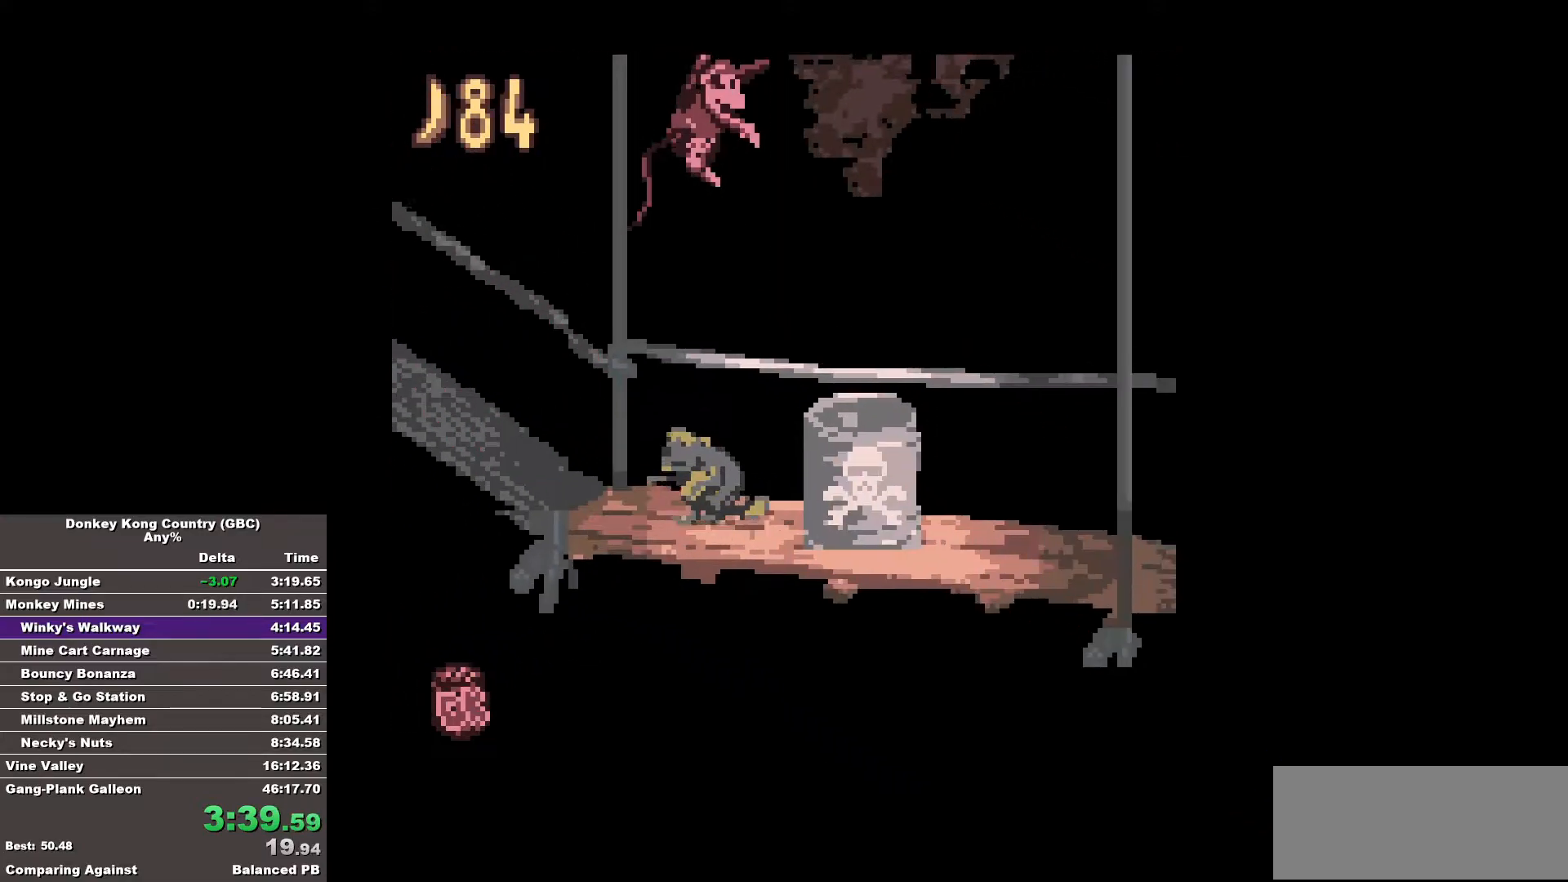
{"buttons": ["B", "DPAD_RIGHT"], "events": [[233, "B", "up"], [283, "B", "down"]]}
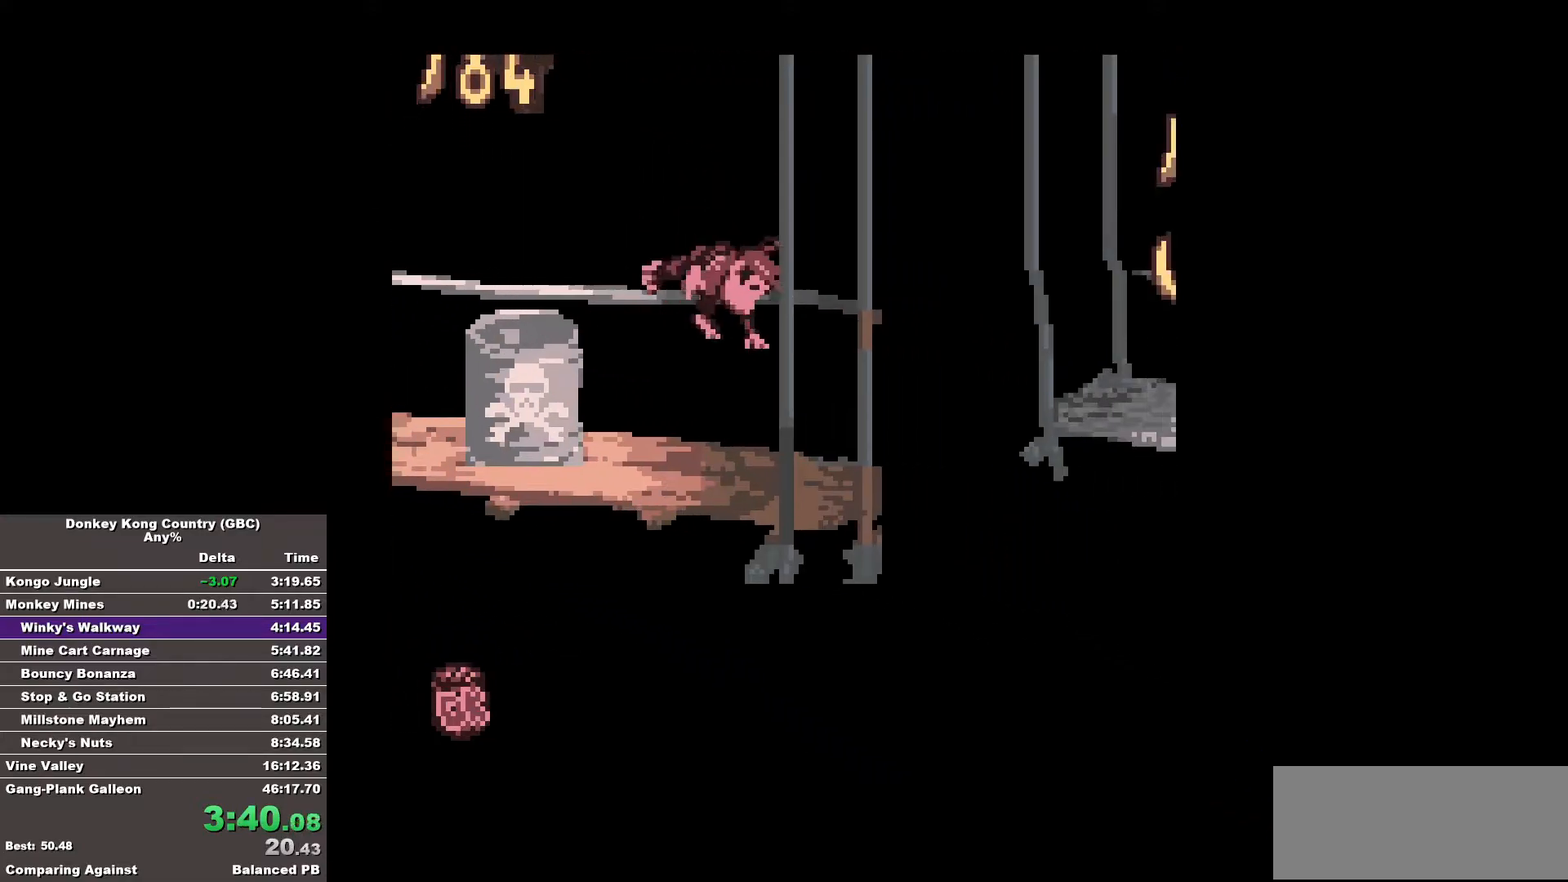
{"buttons": ["B", "DPAD_RIGHT"], "events": []}
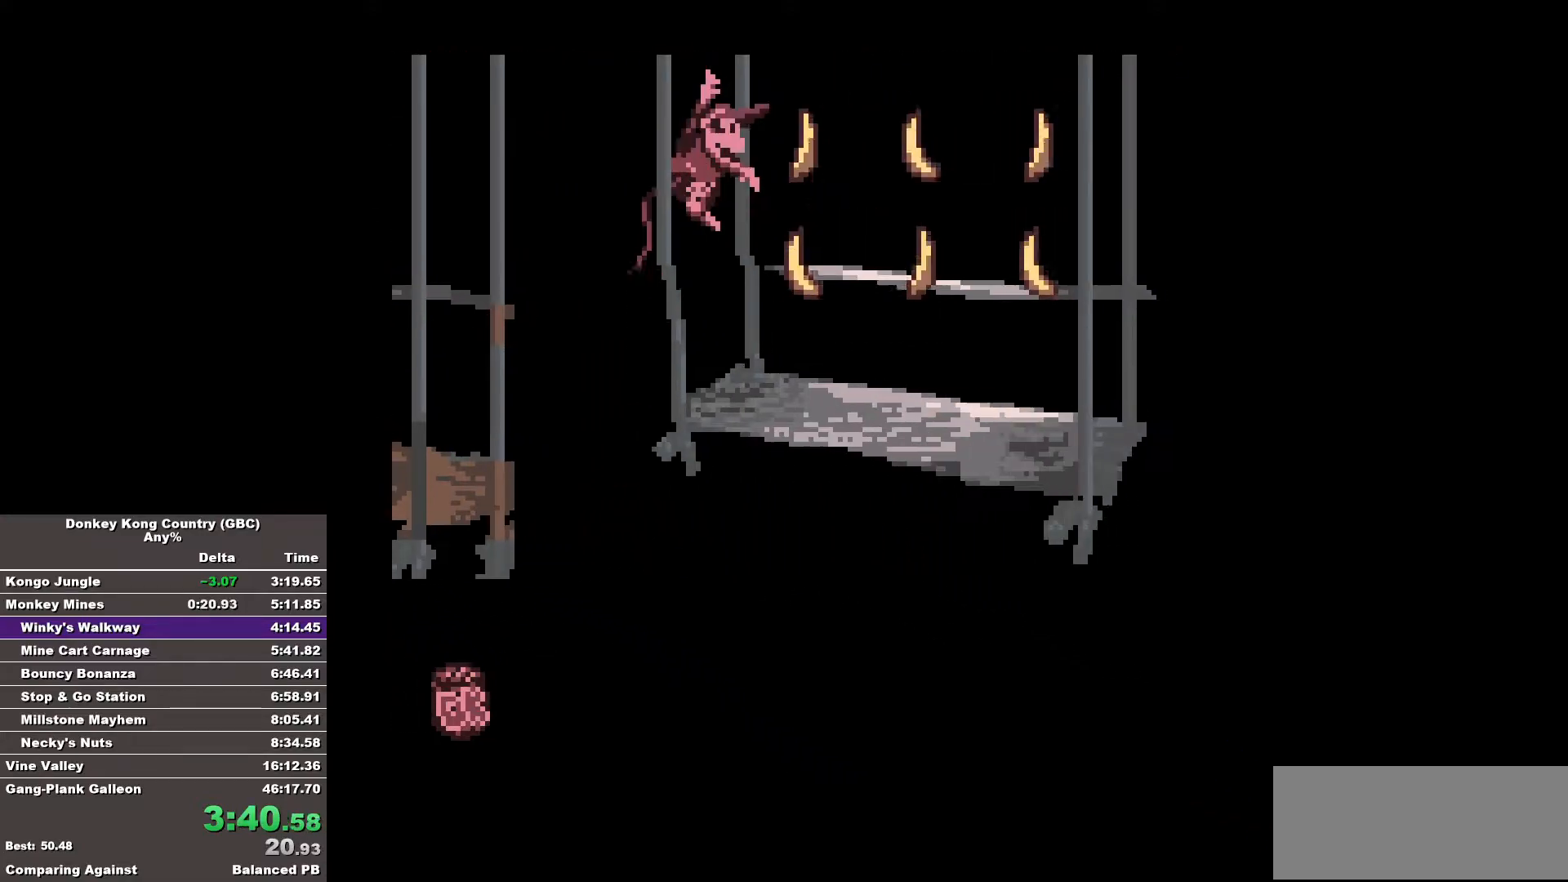
{"buttons": ["B", "DPAD_RIGHT"], "events": []}
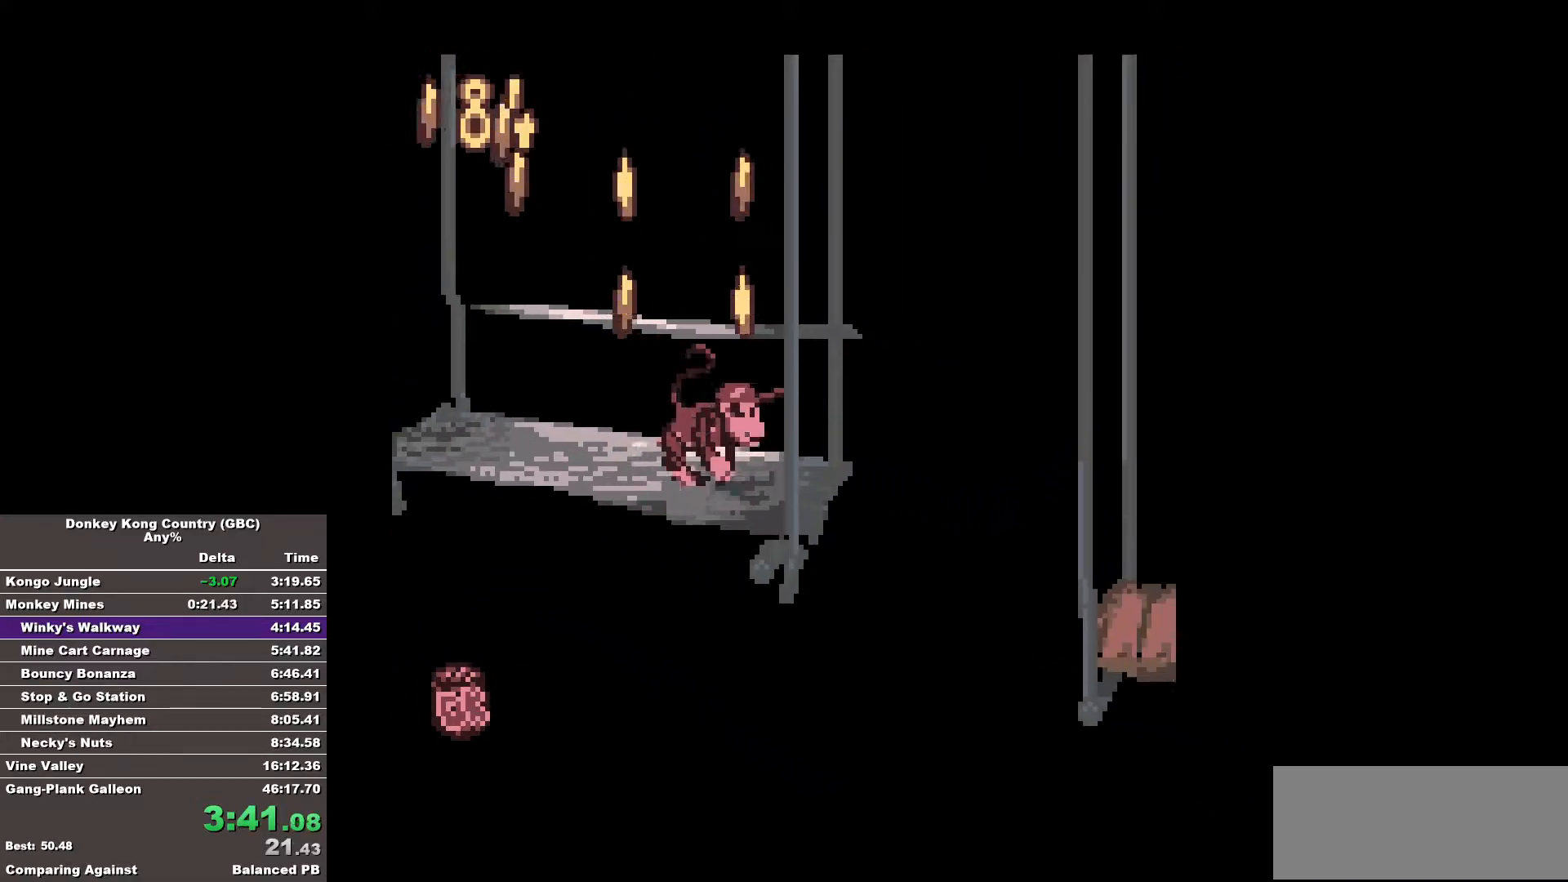
{"buttons": ["B", "DPAD_RIGHT"], "events": [[83, "B", "up"], [133, "B", "down"]]}
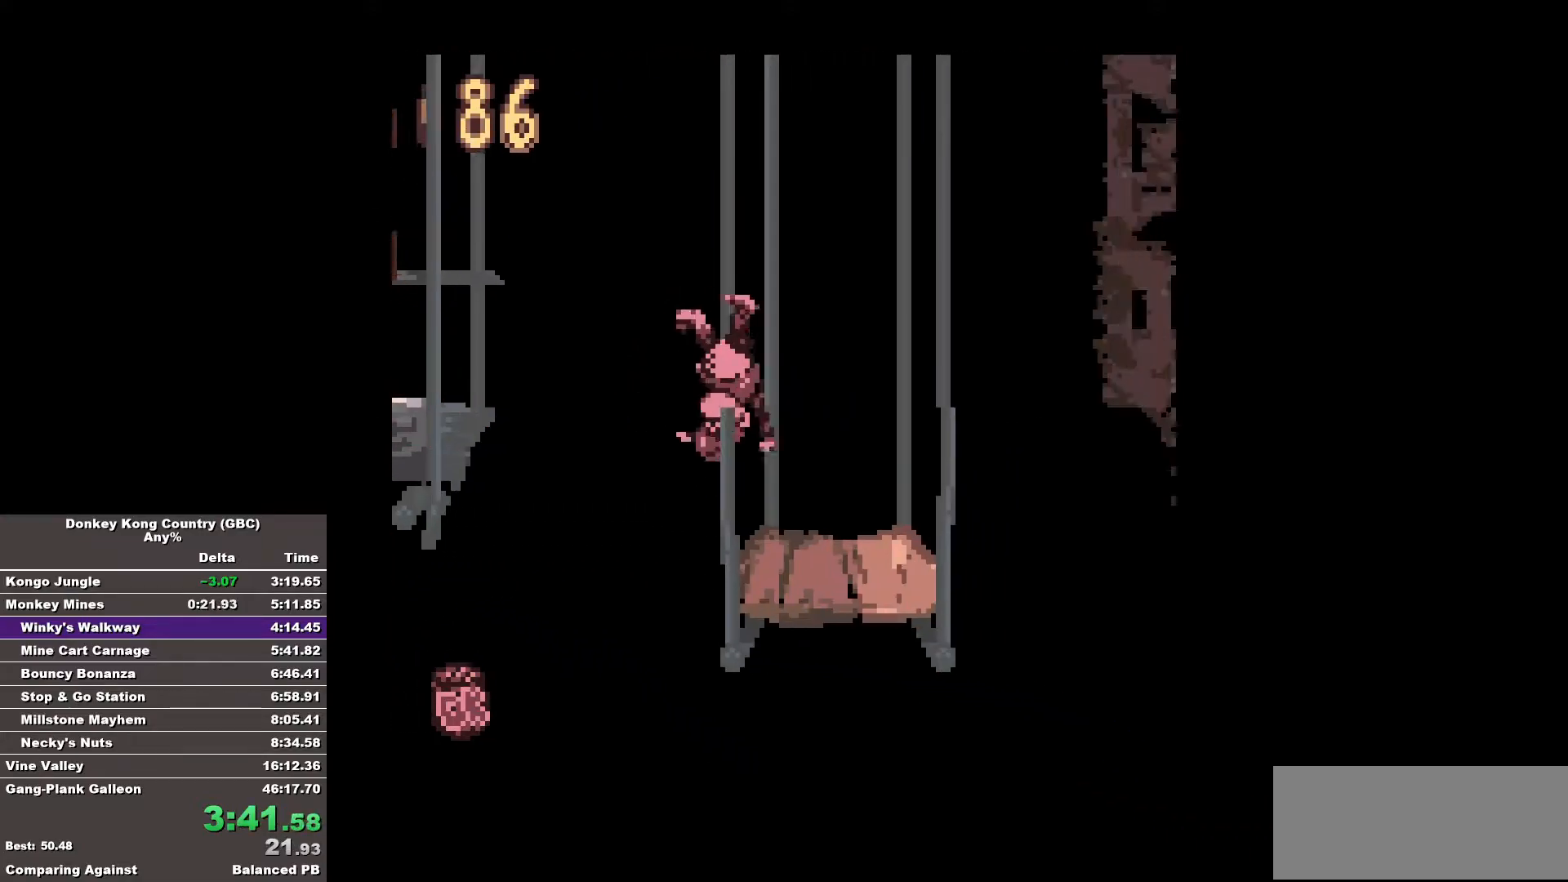
{"buttons": ["B", "DPAD_RIGHT"], "events": []}
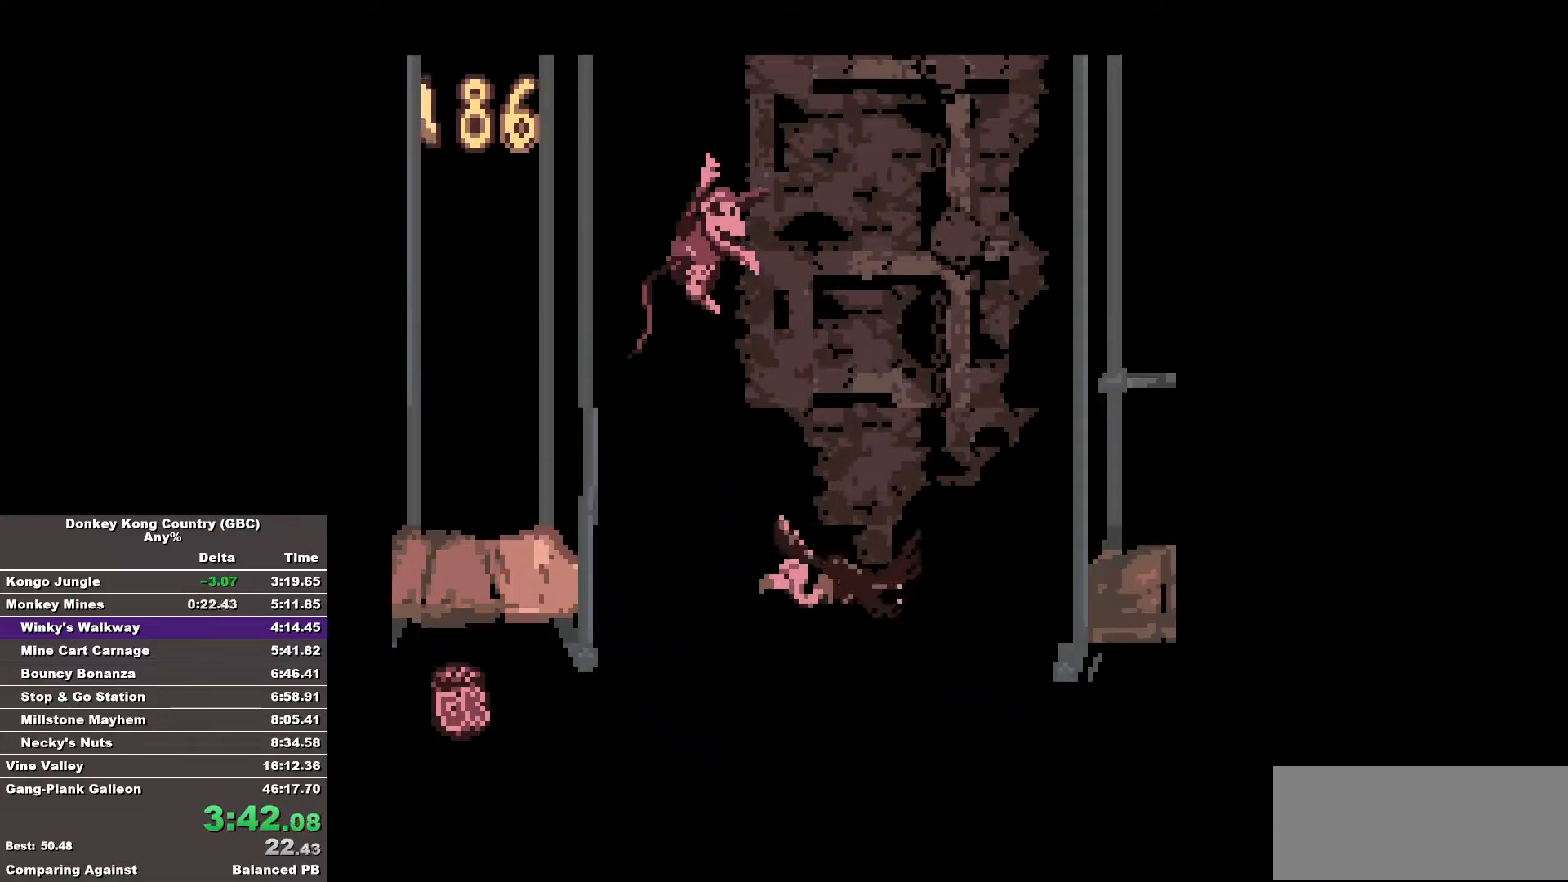
{"buttons": ["B", "DPAD_RIGHT"], "events": []}
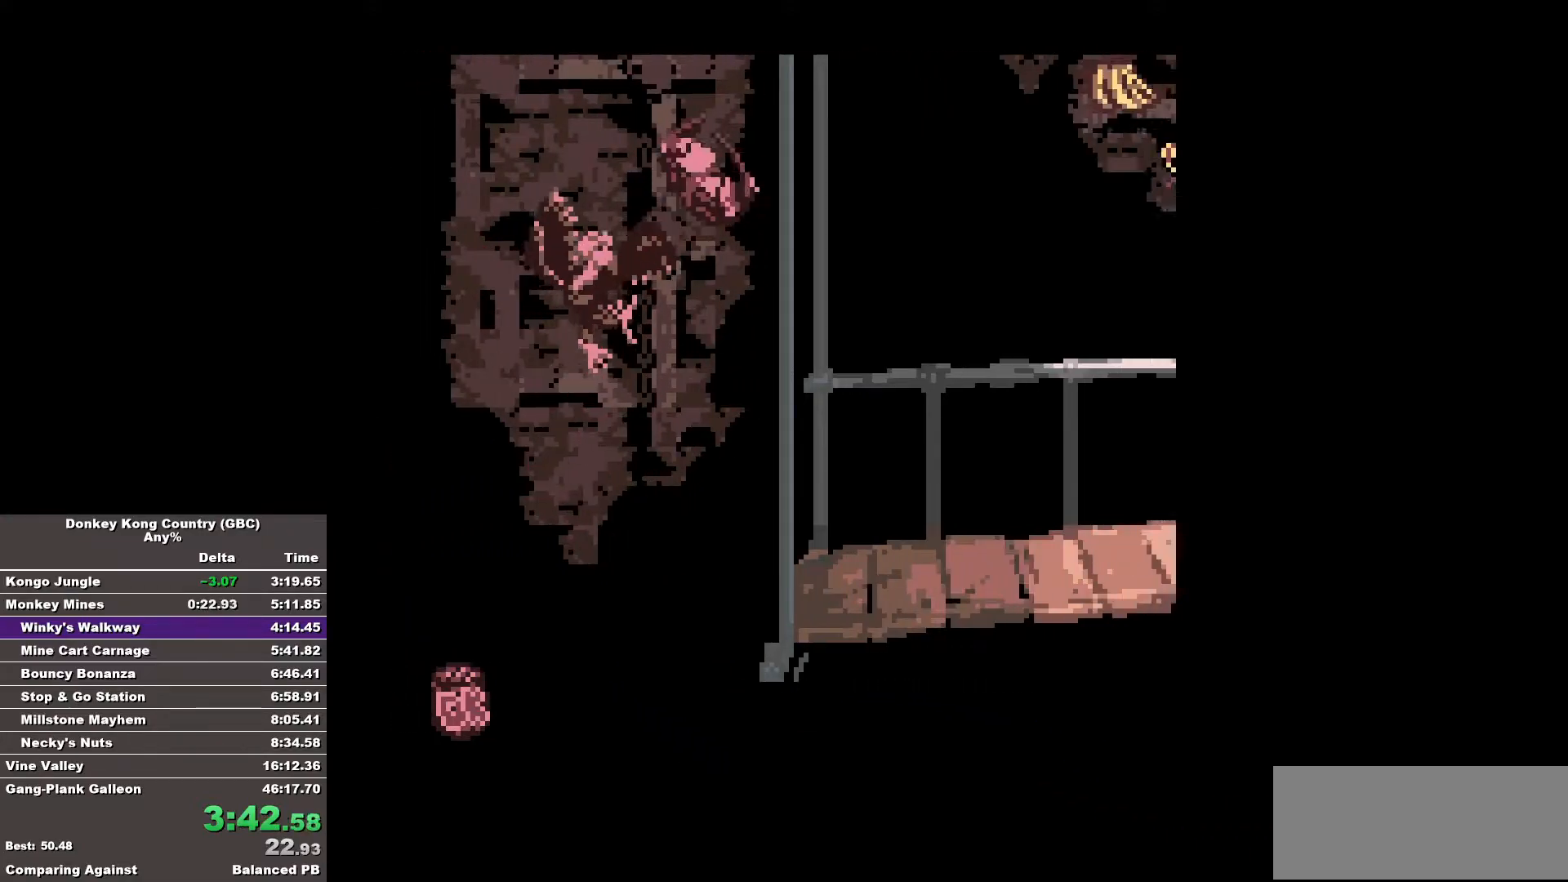
{"buttons": ["DPAD_RIGHT"], "events": [[417, "B", "up"]]}
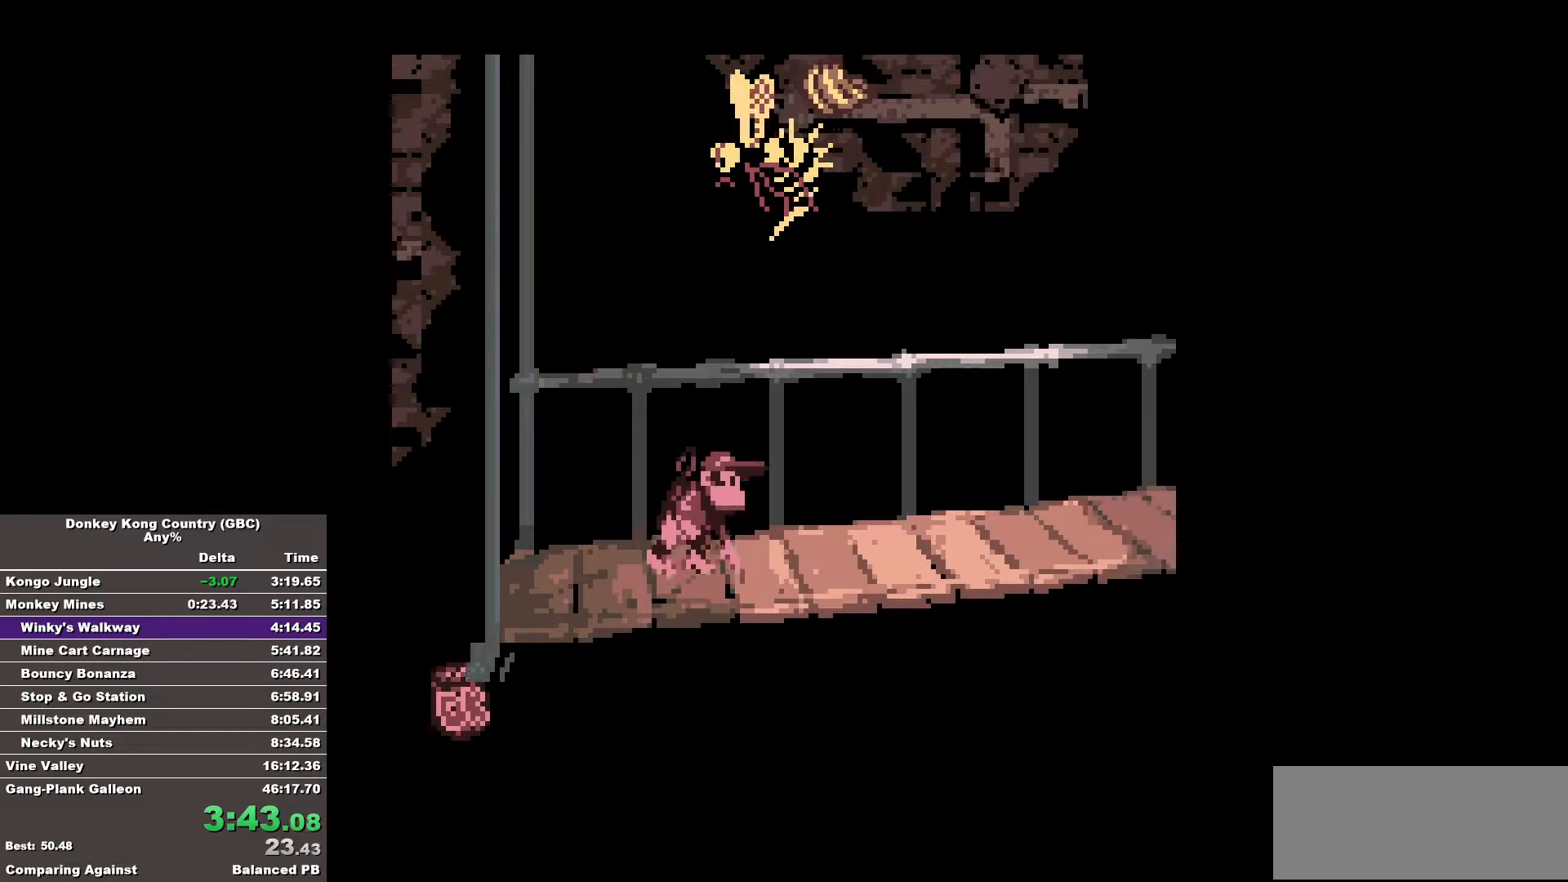
{"buttons": ["B", "DPAD_RIGHT"], "events": [[17, "B", "down"]]}
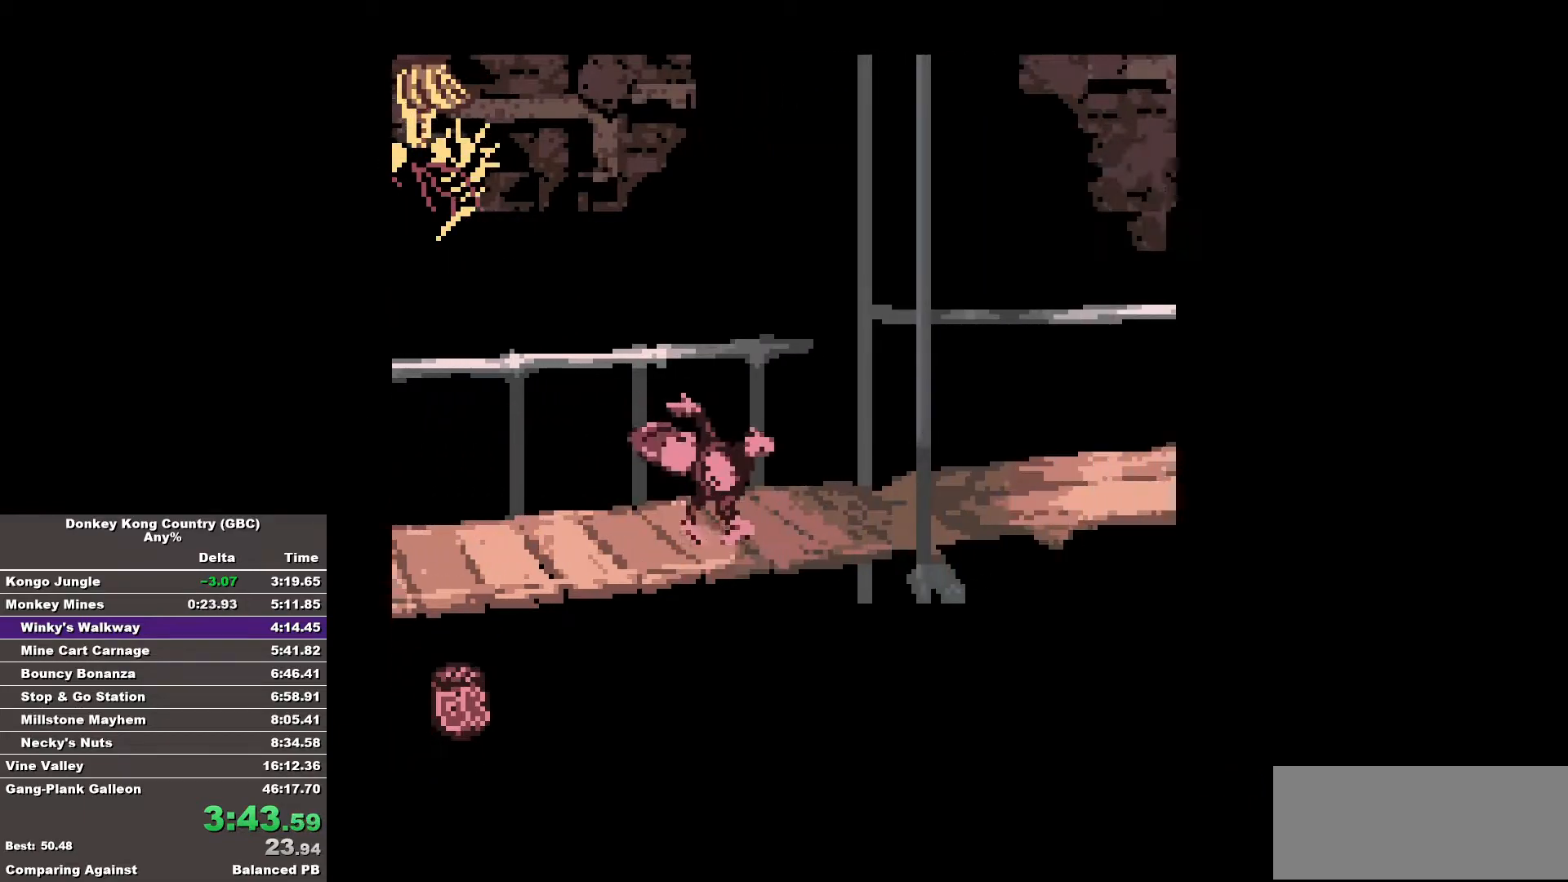
{"buttons": ["B", "DPAD_RIGHT"], "events": []}